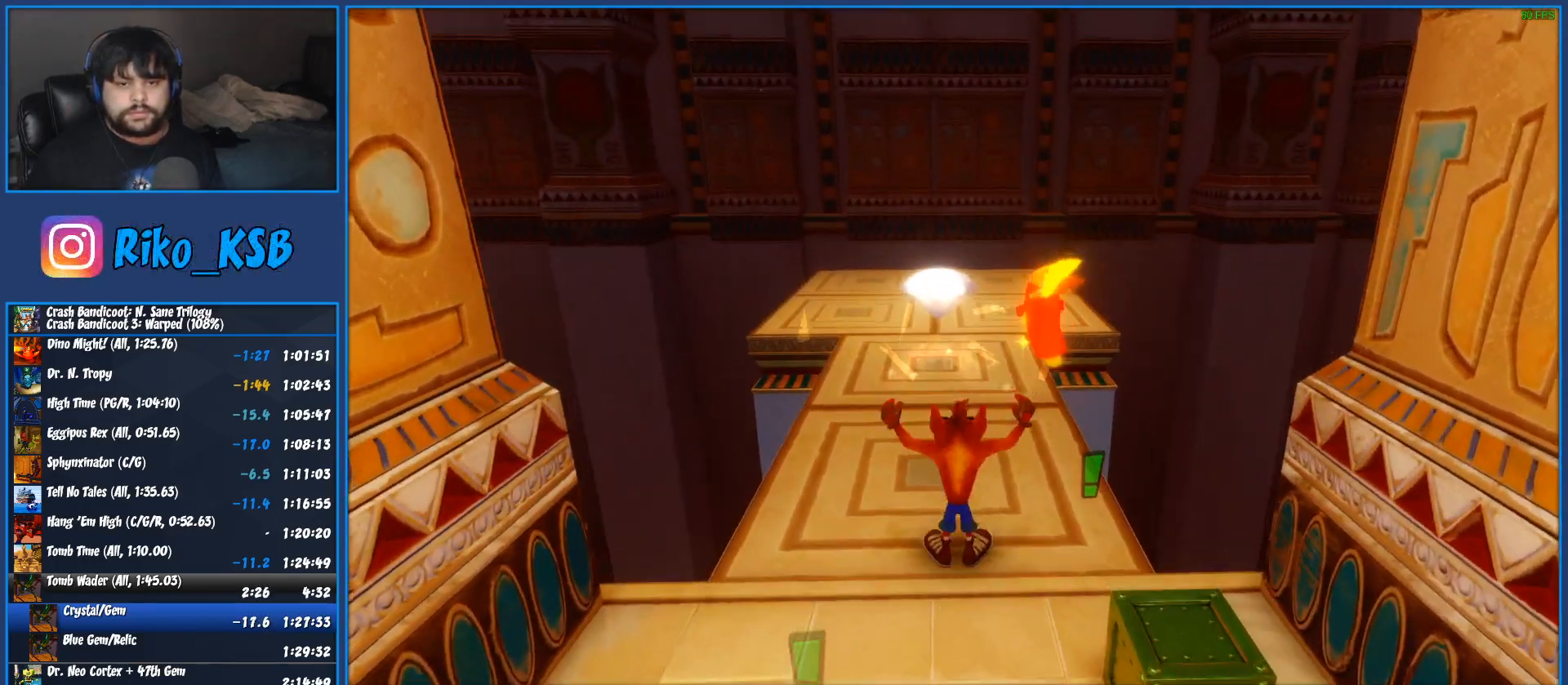
Gameplay with a controller (PlayStation layout); each line is a JSON object with the inputs held at the frame after it. "events" lists button and stick changes between this image and that frame as [ms after this image, input, new state], when the widget could be followed in between. Not read: DPAD_LEFT R3 right_stick.
{"buttons": [], "left_stick": "up", "events": []}
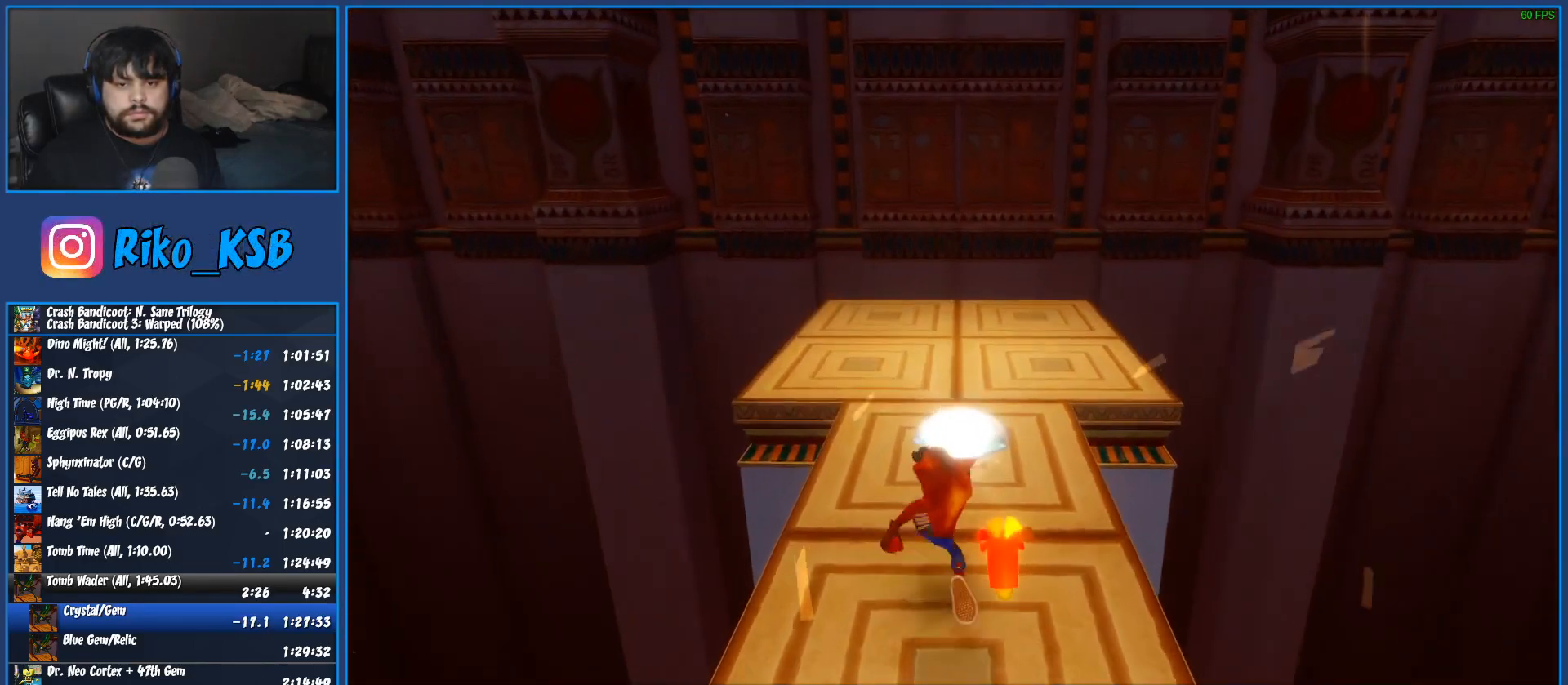
{"buttons": ["R1"], "left_stick": "up", "events": [[433, "R1", "down"]]}
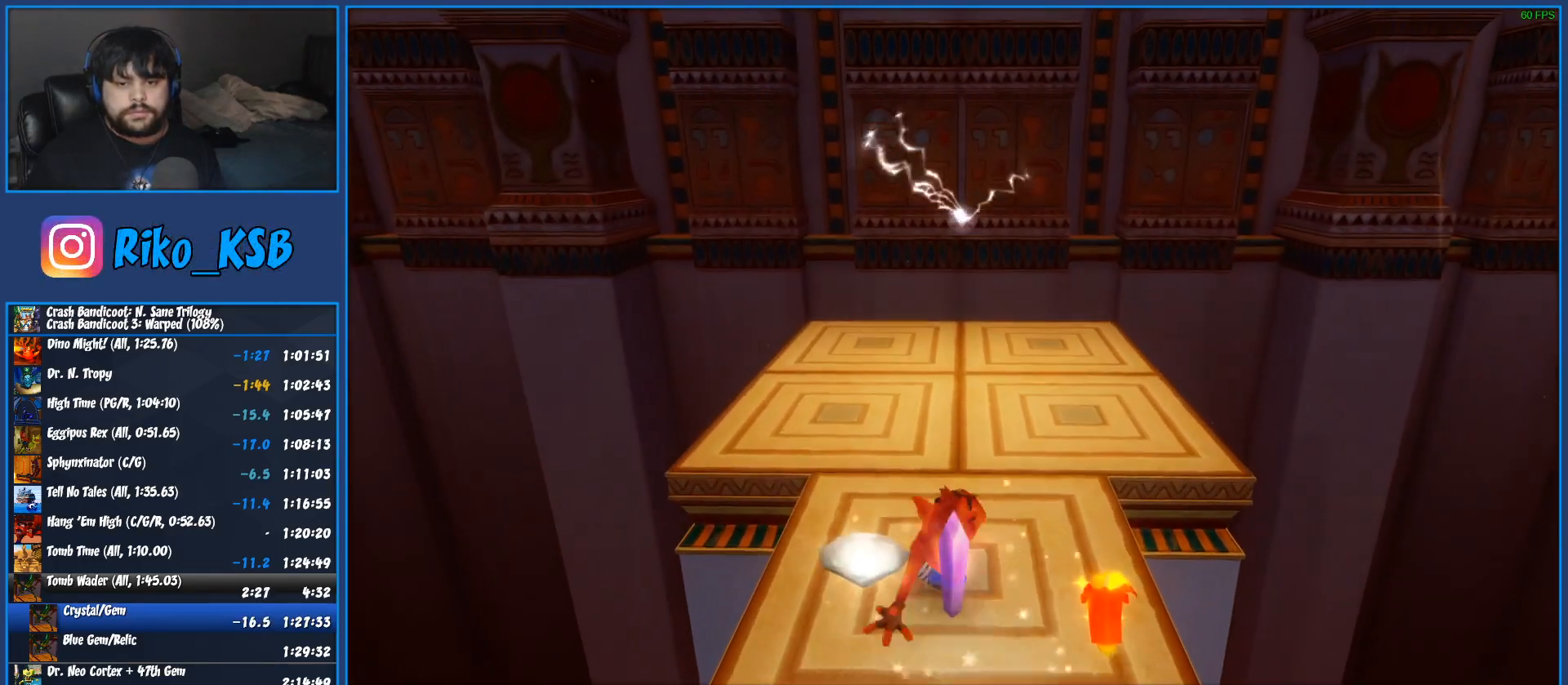
{"buttons": [], "left_stick": "up", "events": [[67, "R1", "up"], [150, "SQUARE", "down"], [367, "SQUARE", "up"]]}
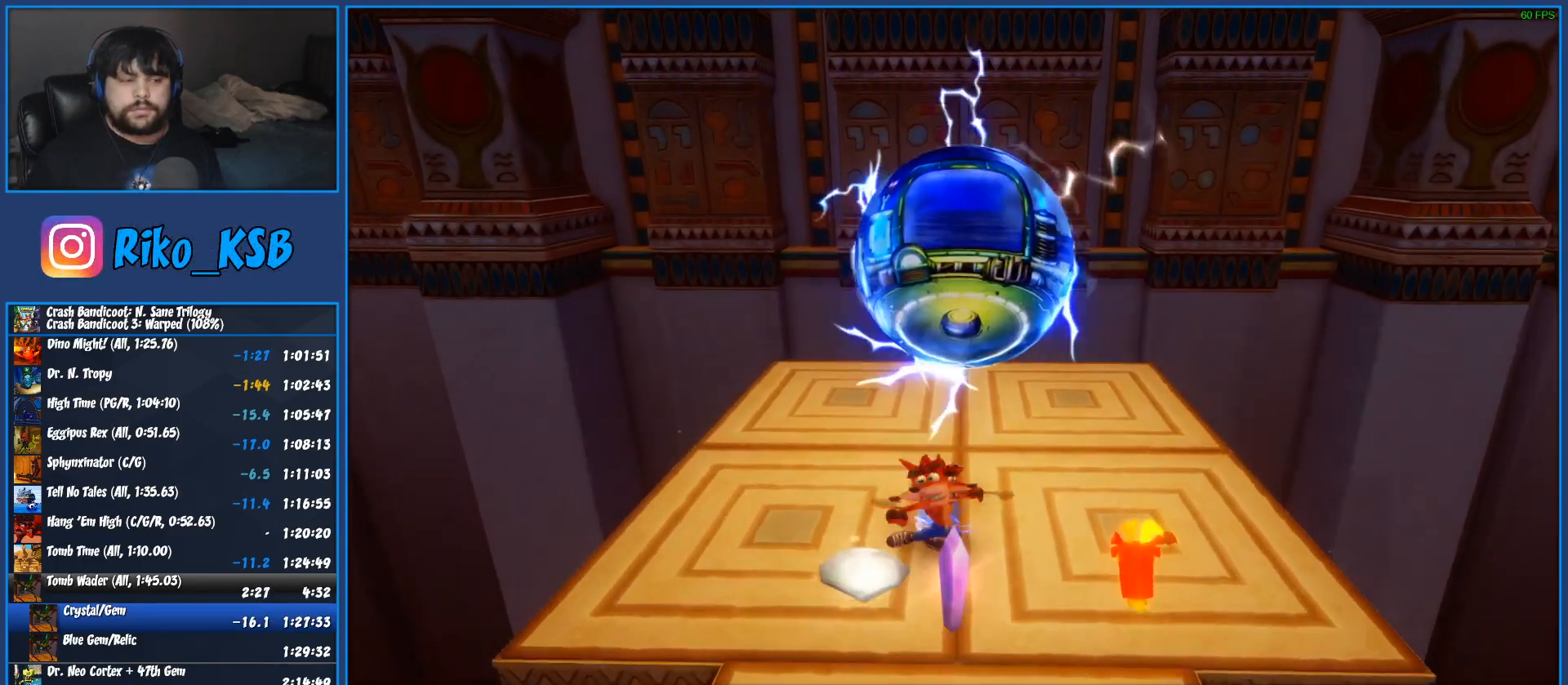
{"buttons": [], "left_stick": "up", "events": [[67, "R1", "down"], [200, "R1", "up"], [383, "CROSS", "down"], [483, "CROSS", "up"]]}
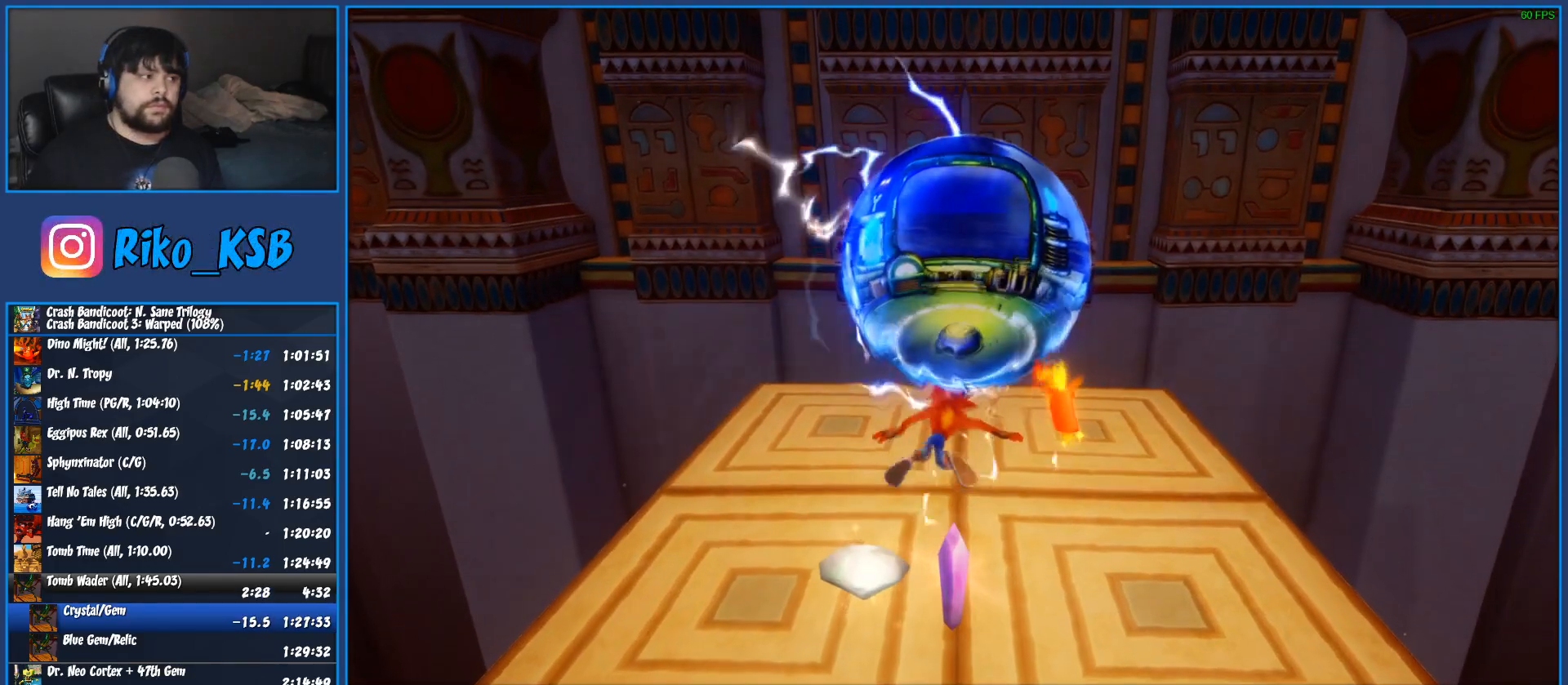
{"buttons": [], "left_stick": "center", "events": [[67, "CROSS", "down"], [100, "left_stick", "center"], [133, "CROSS", "up"], [217, "CROSS", "down"], [283, "CROSS", "up"], [350, "CROSS", "down"], [433, "CROSS", "up"]]}
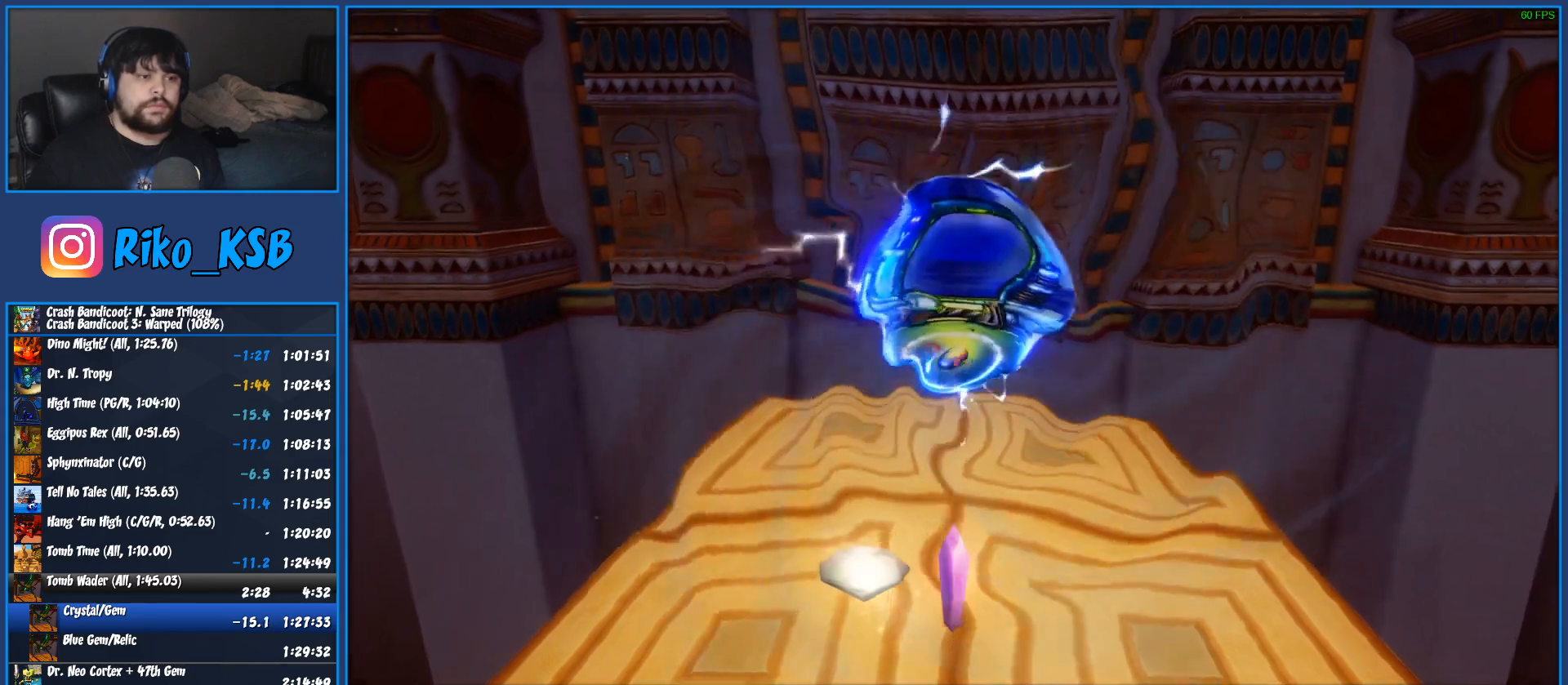
{"buttons": ["CROSS"], "left_stick": "center", "events": [[17, "CROSS", "down"], [83, "CROSS", "up"], [150, "CROSS", "down"], [233, "CROSS", "up"], [300, "CROSS", "down"], [383, "CROSS", "up"], [450, "CROSS", "down"]]}
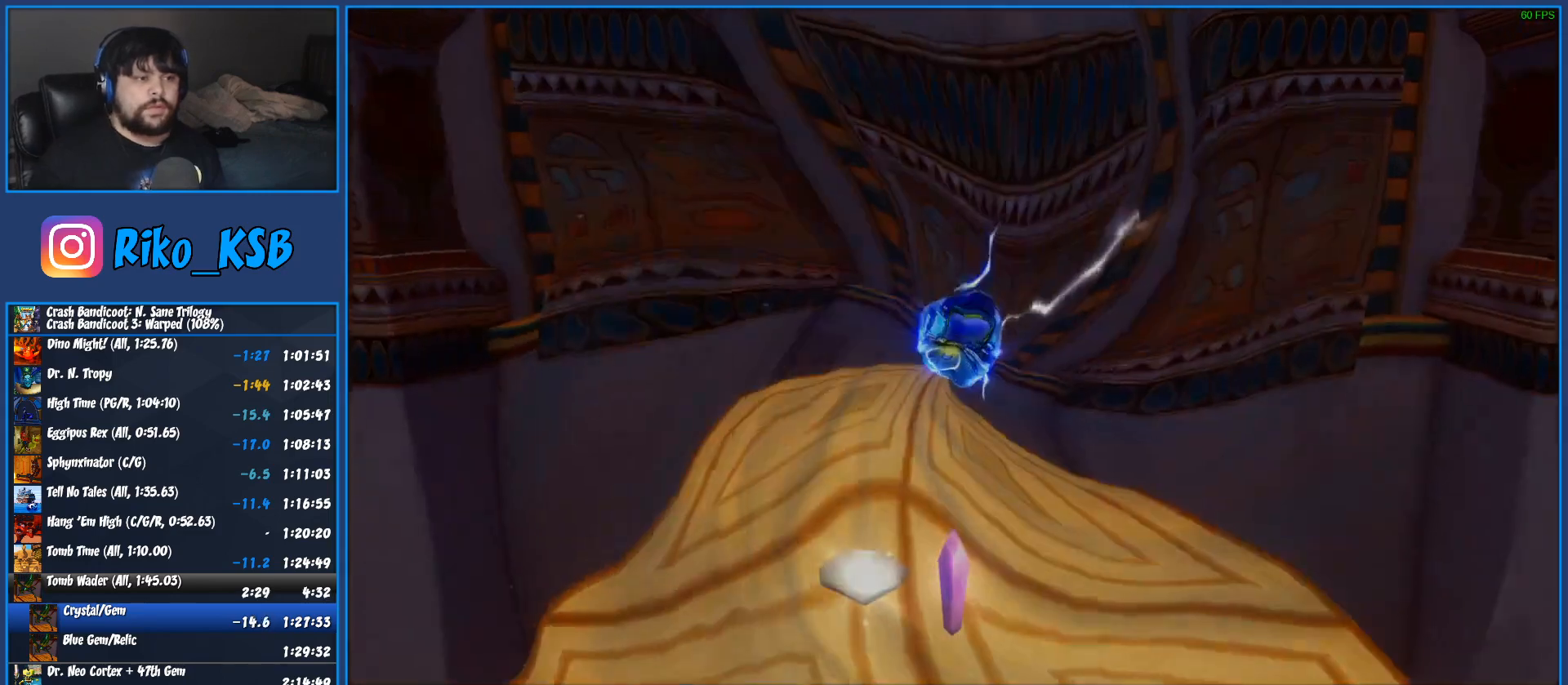
{"buttons": [], "left_stick": "center", "events": [[17, "CROSS", "up"], [100, "CROSS", "down"], [167, "CROSS", "up"], [250, "CROSS", "down"], [317, "CROSS", "up"], [400, "CROSS", "down"], [483, "CROSS", "up"]]}
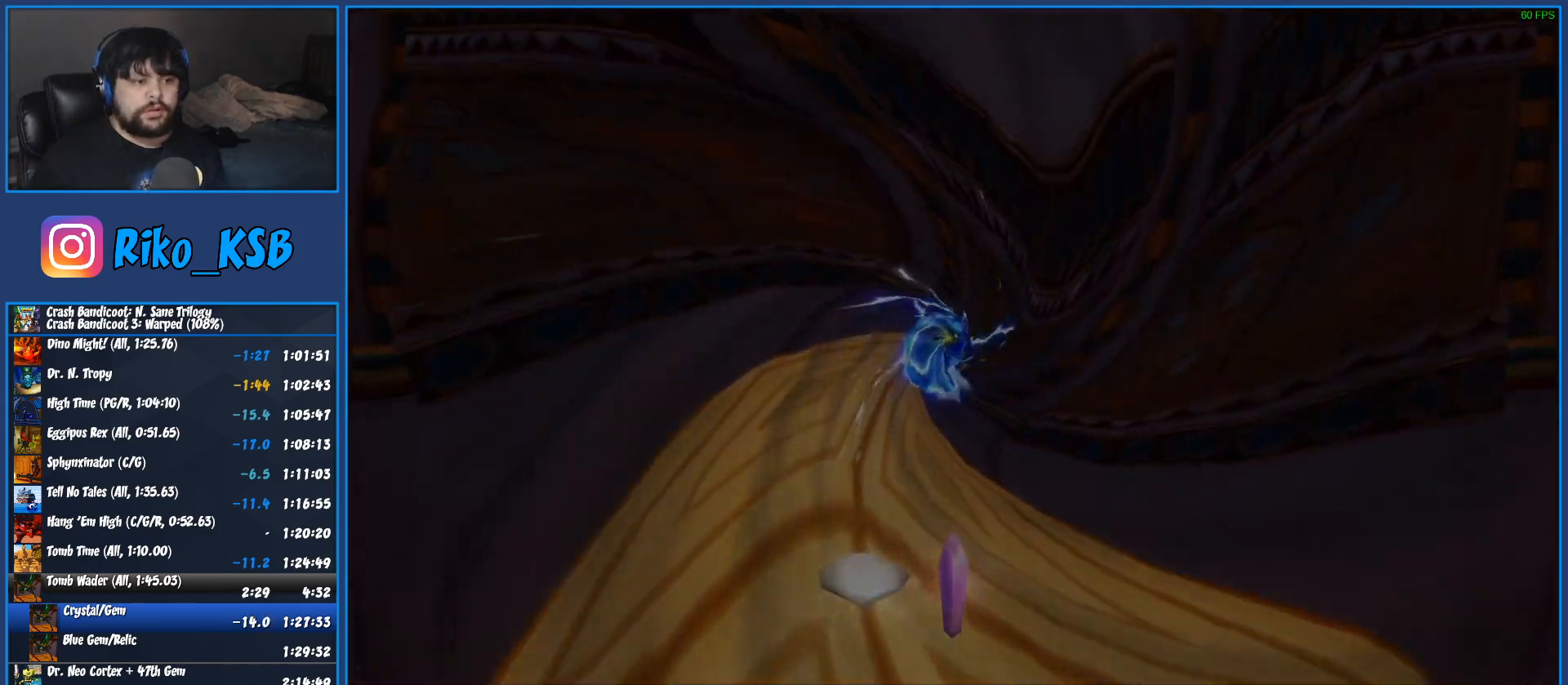
{"buttons": ["CROSS"], "left_stick": "center", "events": [[50, "CROSS", "down"], [133, "CROSS", "up"], [200, "CROSS", "down"], [267, "CROSS", "up"], [350, "CROSS", "down"], [400, "CROSS", "up"], [467, "CROSS", "down"]]}
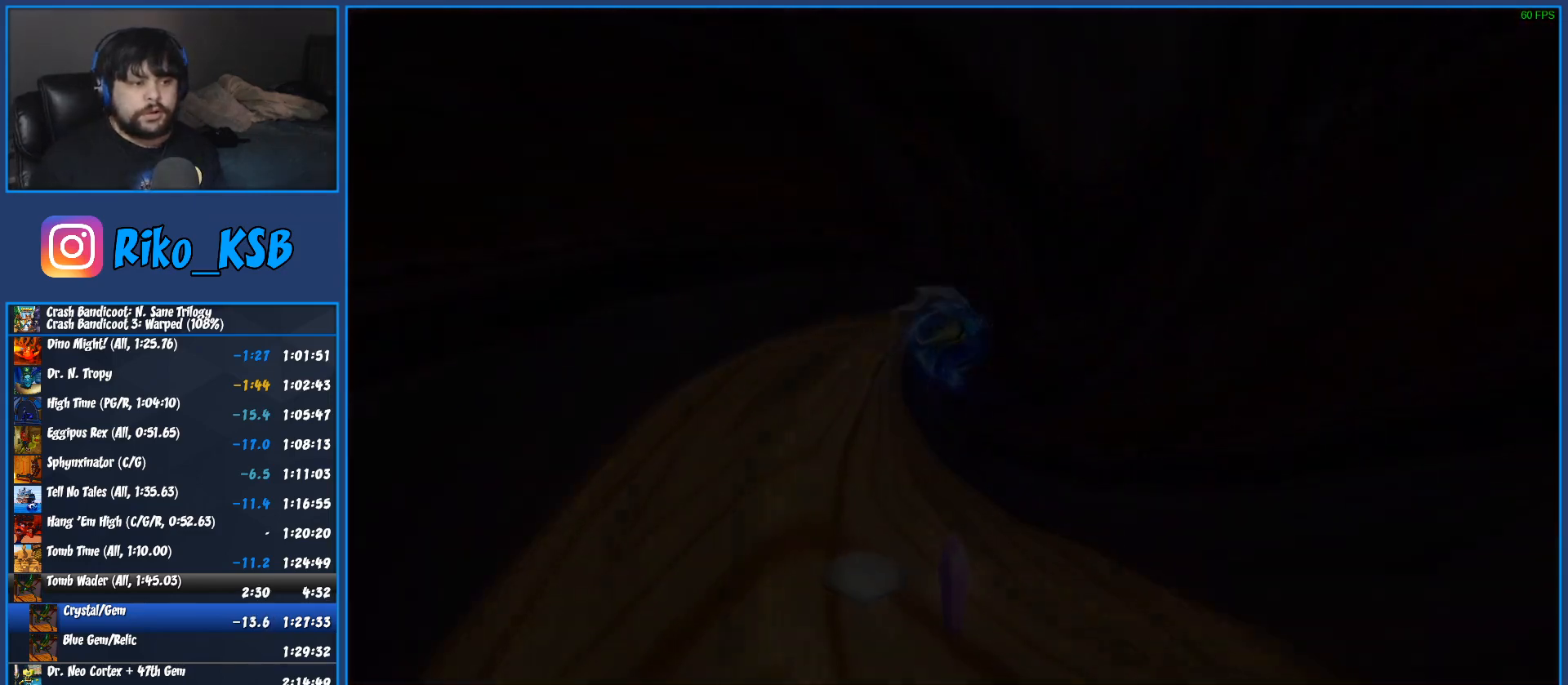
{"buttons": [], "left_stick": "center", "events": [[50, "CROSS", "up"], [83, "CROSS", "down"], [183, "CROSS", "up"]]}
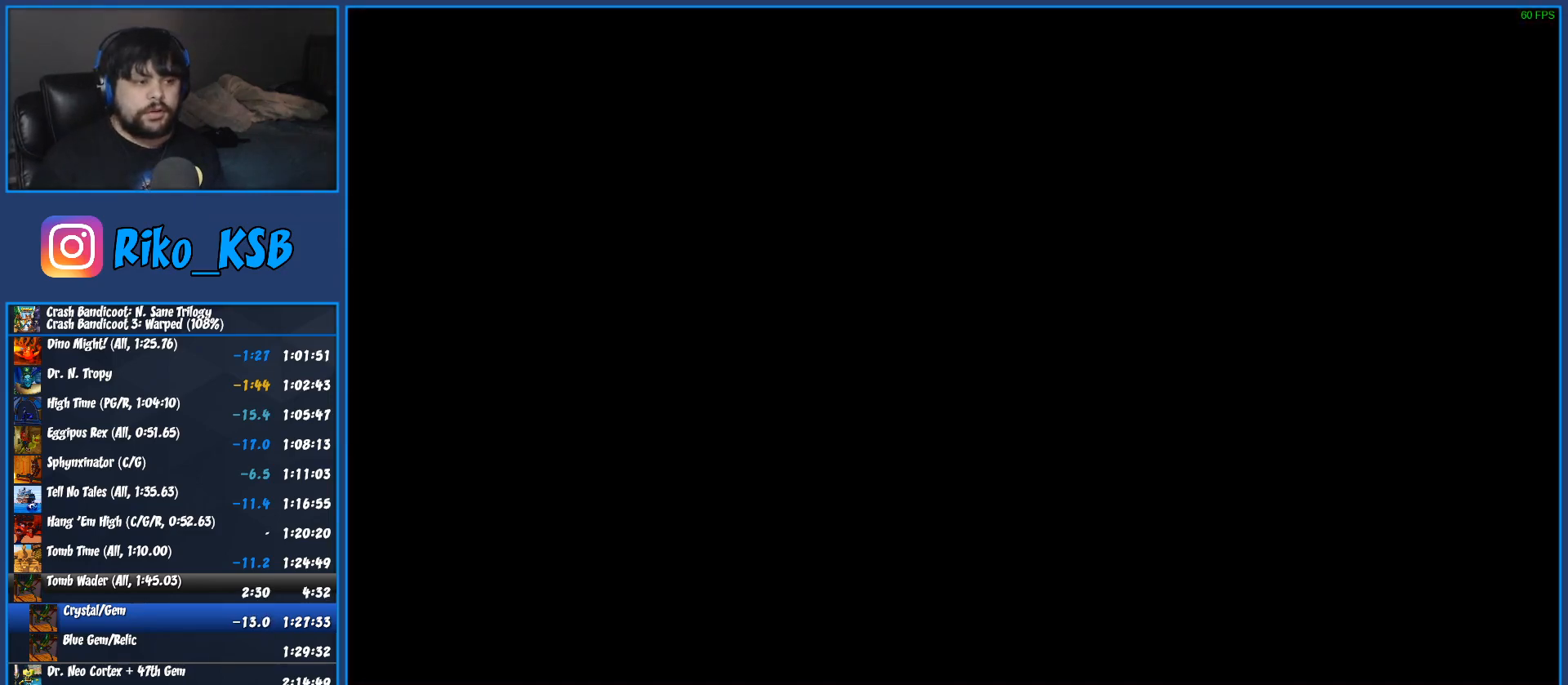
{"buttons": [], "left_stick": "center", "events": []}
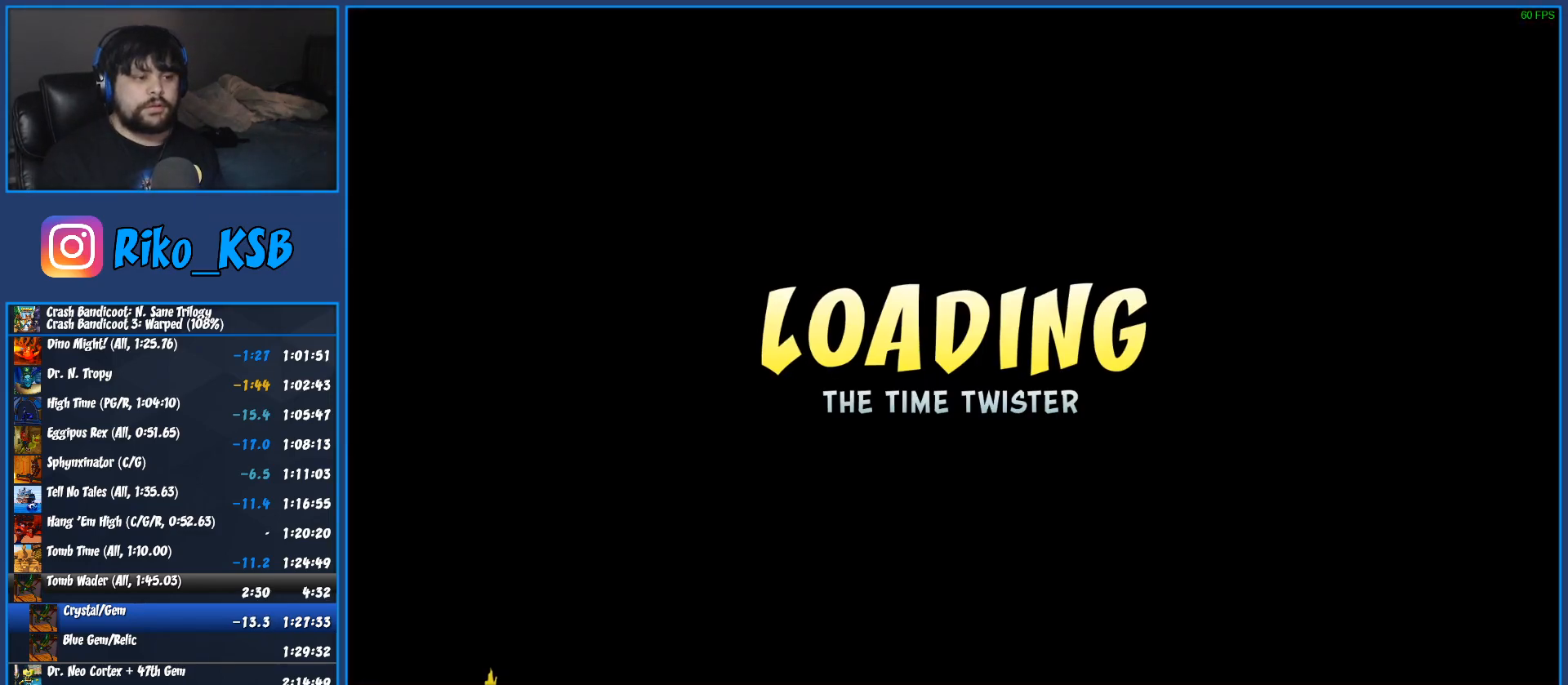
{"buttons": [], "left_stick": "center", "events": []}
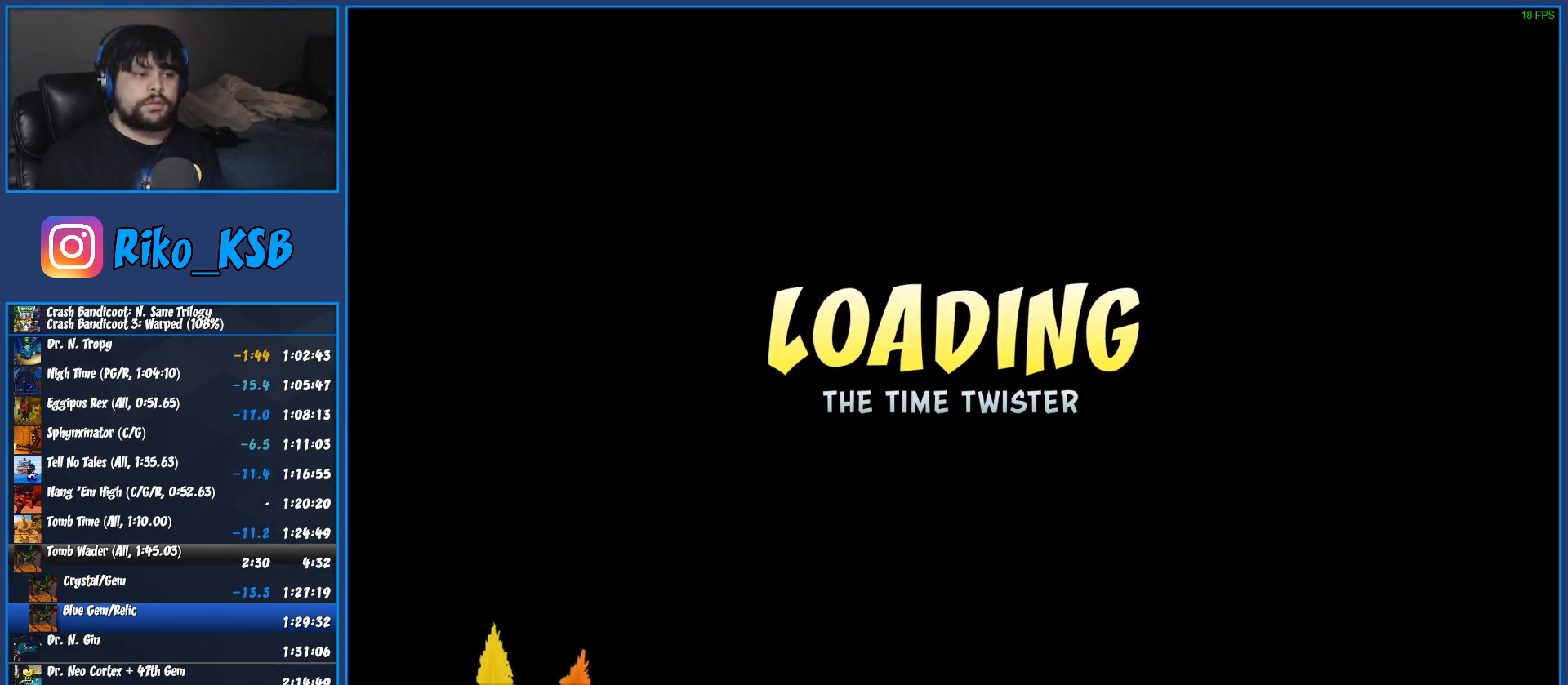
{"buttons": ["CROSS"], "left_stick": "center", "events": [[500, "CROSS", "down"]]}
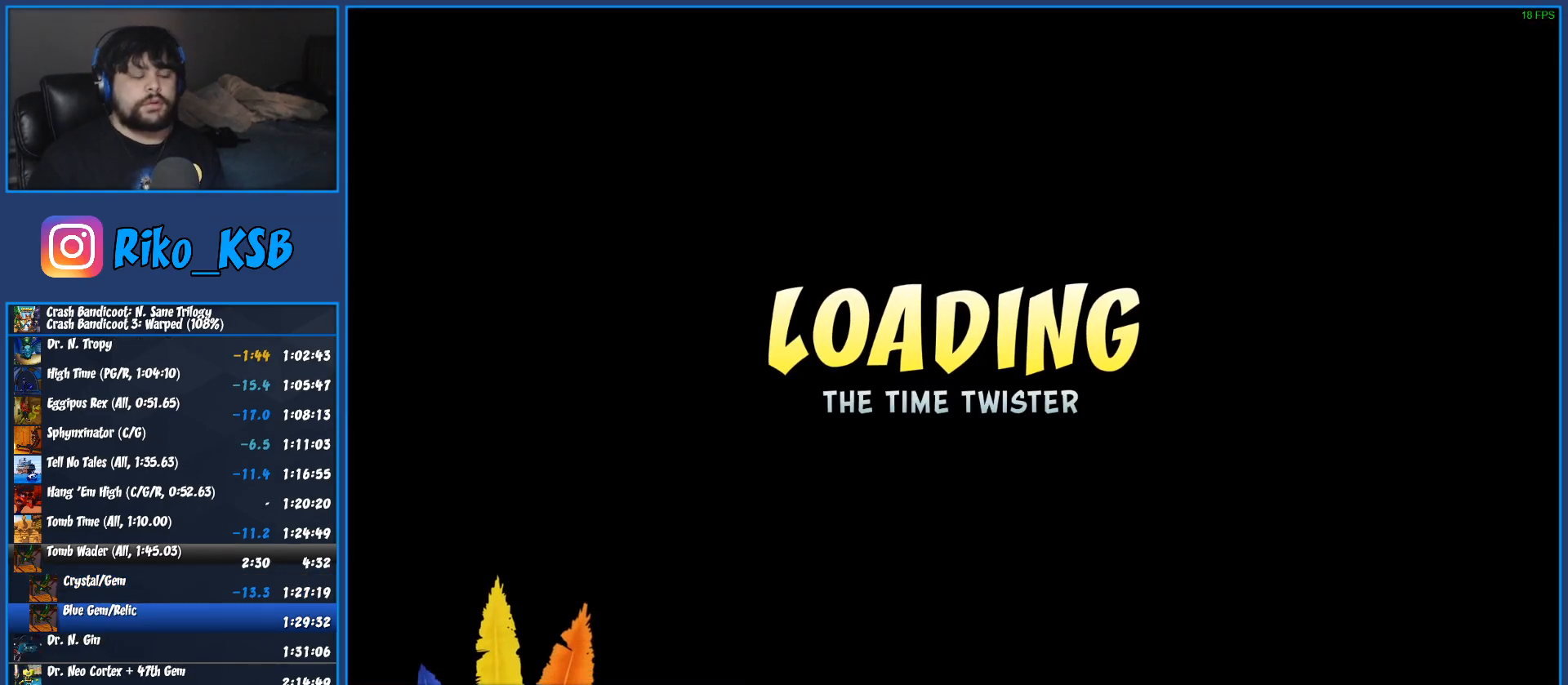
{"buttons": [], "left_stick": "center", "events": [[50, "CIRCLE", "down"], [83, "CROSS", "up"], [150, "CIRCLE", "up"], [267, "CROSS", "down"], [367, "CIRCLE", "down"], [383, "CROSS", "up"], [433, "CIRCLE", "up"]]}
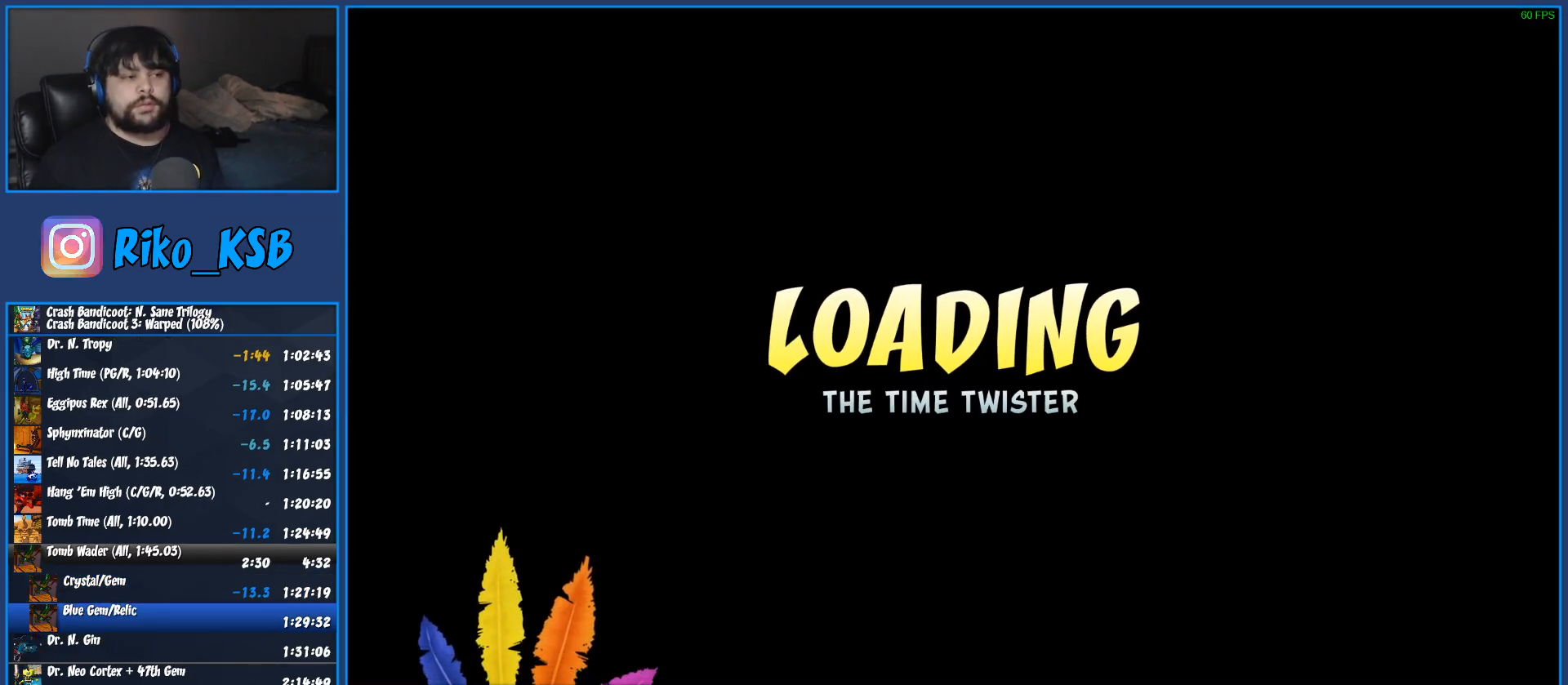
{"buttons": [], "left_stick": "center", "events": [[50, "CROSS", "down"], [100, "CIRCLE", "down"], [150, "CROSS", "up"], [217, "CIRCLE", "up"], [333, "CROSS", "down"], [367, "CIRCLE", "down"], [417, "CROSS", "up"], [467, "CIRCLE", "up"]]}
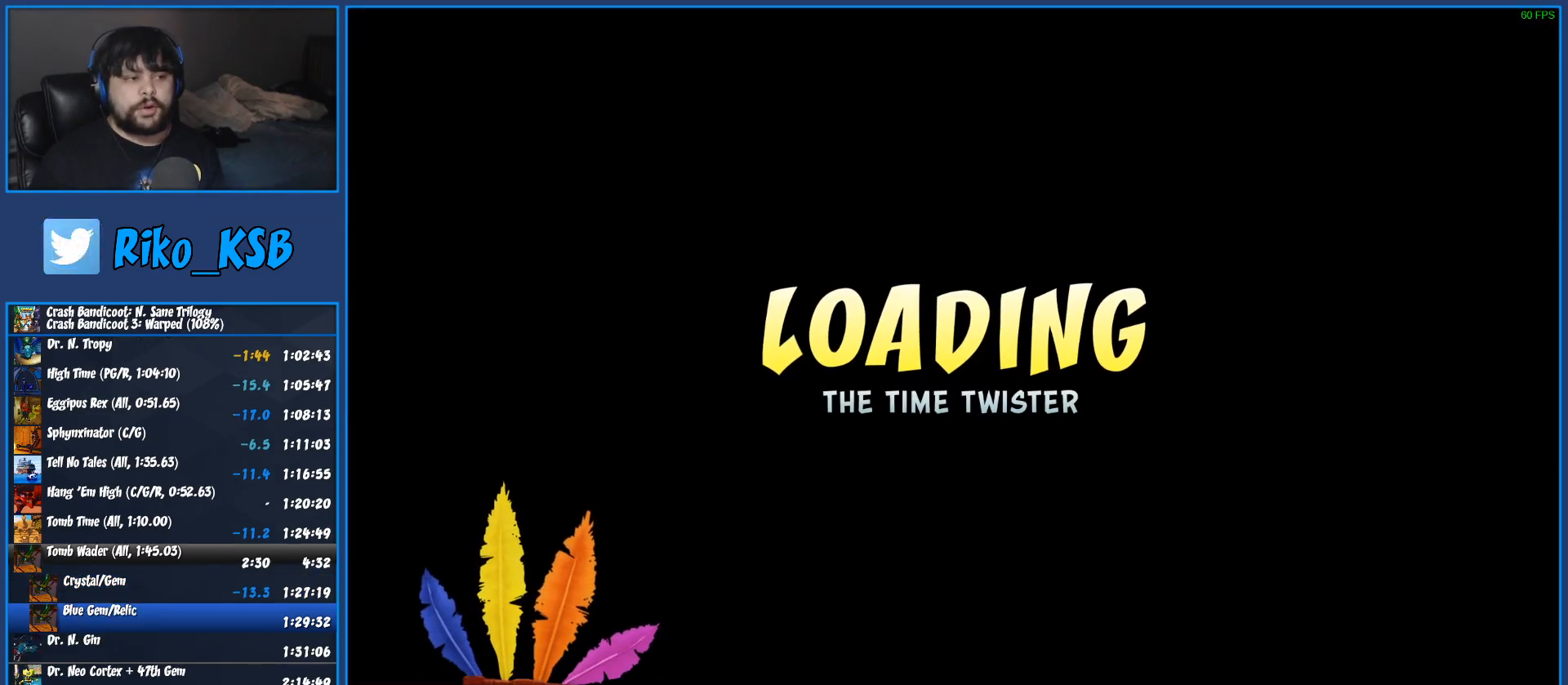
{"buttons": ["CIRCLE"], "left_stick": "center", "events": [[100, "CROSS", "down"], [133, "CIRCLE", "down"], [183, "CROSS", "up"], [250, "CIRCLE", "up"], [383, "CROSS", "down"], [417, "CIRCLE", "down"], [483, "CROSS", "up"]]}
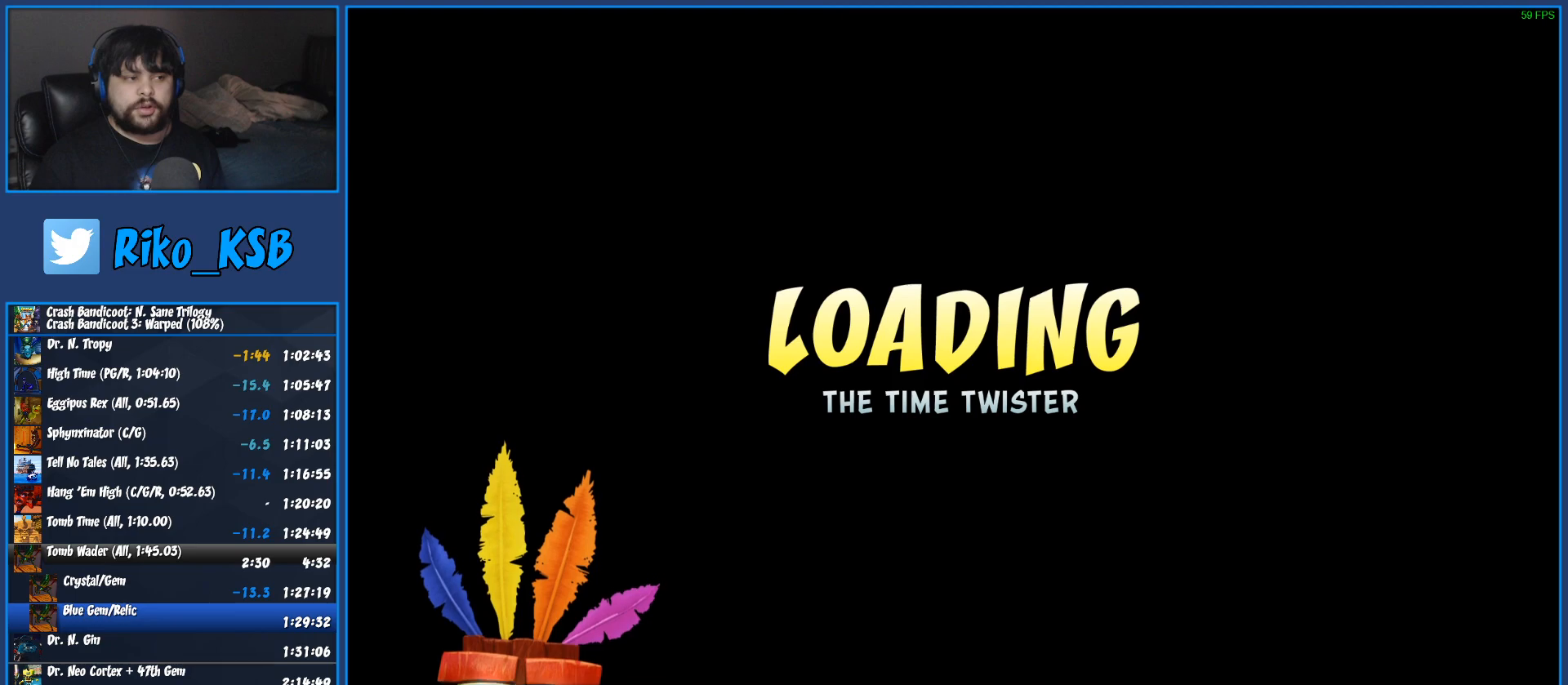
{"buttons": ["CROSS"], "left_stick": "center", "events": [[50, "CIRCLE", "up"], [167, "CROSS", "down"], [200, "CIRCLE", "down"], [267, "CROSS", "up"], [333, "CIRCLE", "up"], [467, "CROSS", "down"]]}
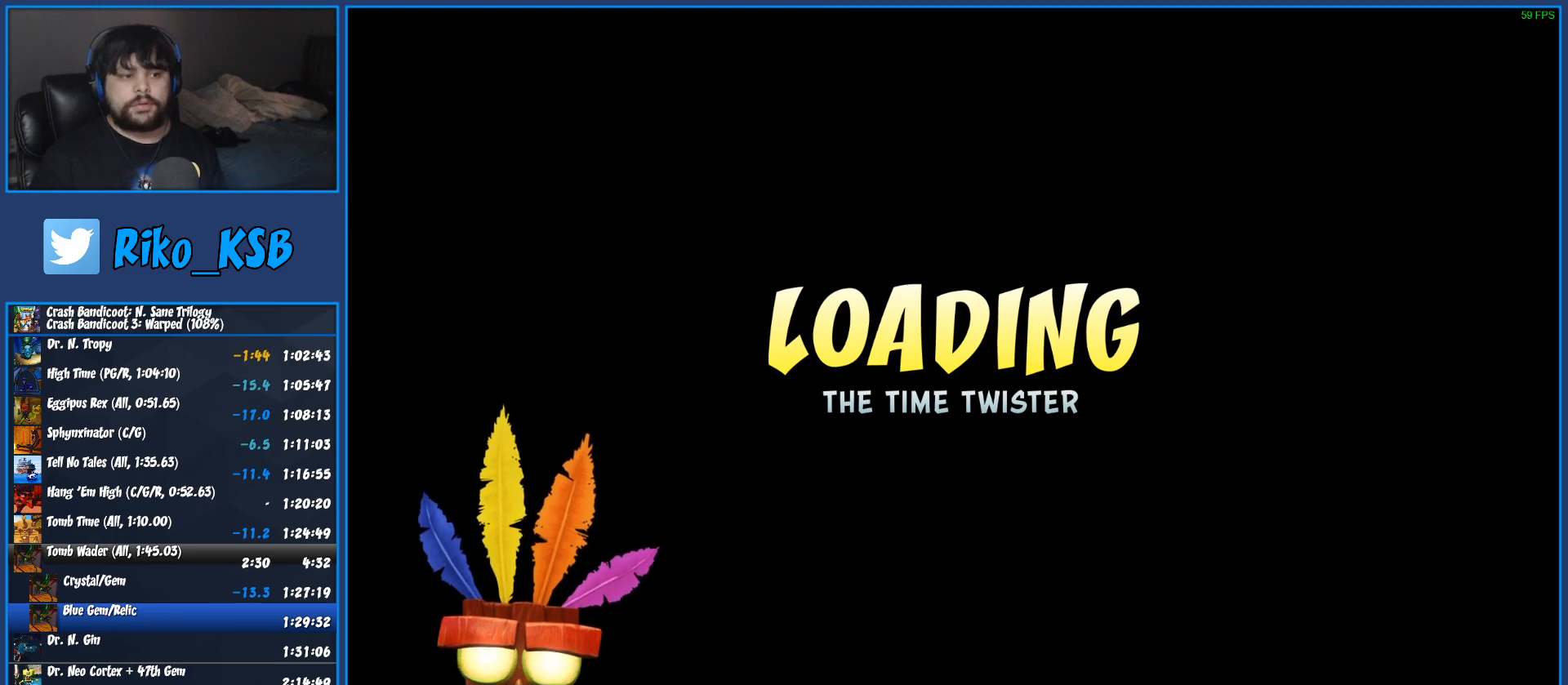
{"buttons": [], "left_stick": "center", "events": [[17, "CIRCLE", "down"], [67, "CROSS", "up"], [133, "CIRCLE", "up"], [267, "CROSS", "down"], [317, "CIRCLE", "down"], [367, "CROSS", "up"], [433, "CIRCLE", "up"]]}
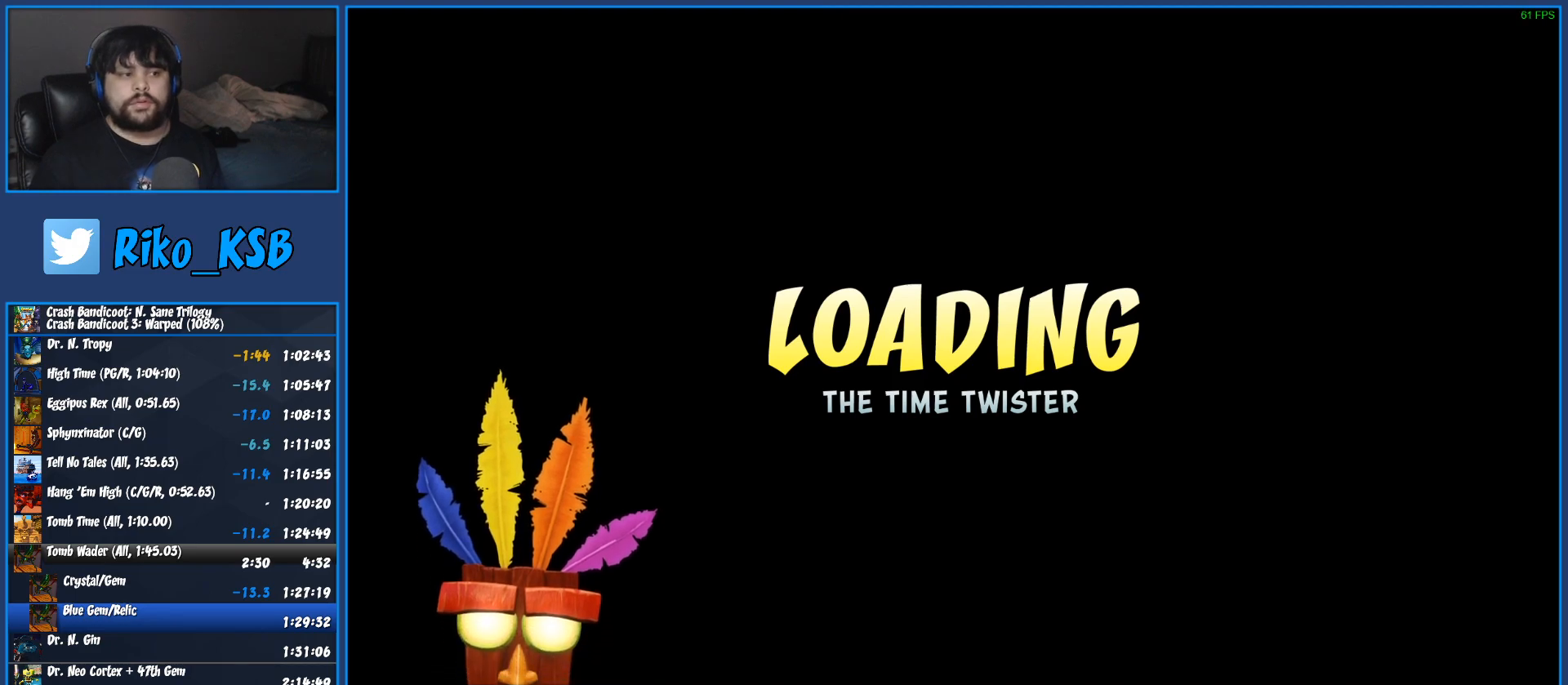
{"buttons": [], "left_stick": "center", "events": [[50, "CROSS", "down"], [83, "CIRCLE", "down"], [133, "CROSS", "up"], [200, "CIRCLE", "up"], [300, "CROSS", "down"], [350, "CIRCLE", "down"], [383, "CROSS", "up"], [433, "CIRCLE", "up"]]}
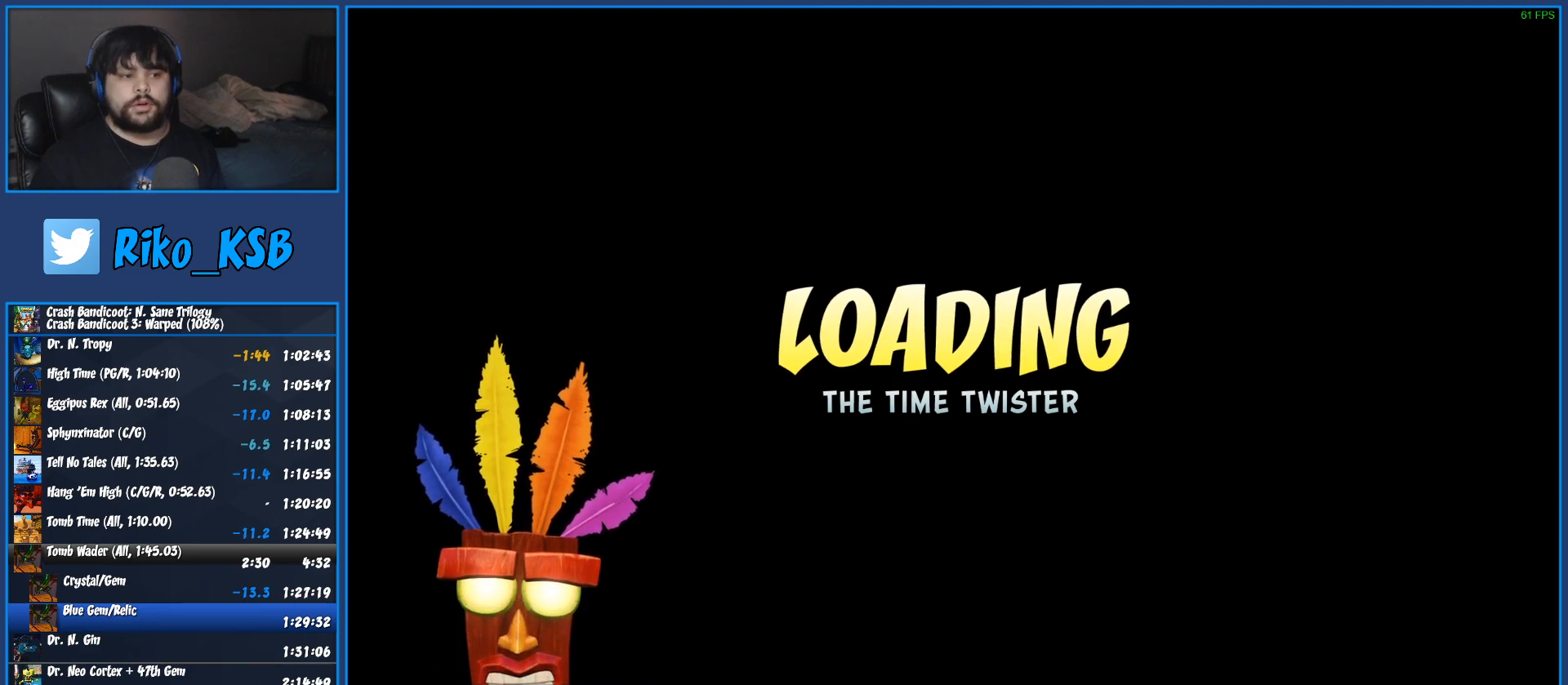
{"buttons": [], "left_stick": "center", "events": [[67, "CROSS", "down"], [83, "CIRCLE", "down"], [150, "CROSS", "up"], [200, "CIRCLE", "up"], [300, "CROSS", "down"], [367, "CIRCLE", "down"], [400, "CROSS", "up"], [417, "TRIANGLE", "down"], [433, "TRIANGLE", "up"], [467, "CIRCLE", "up"]]}
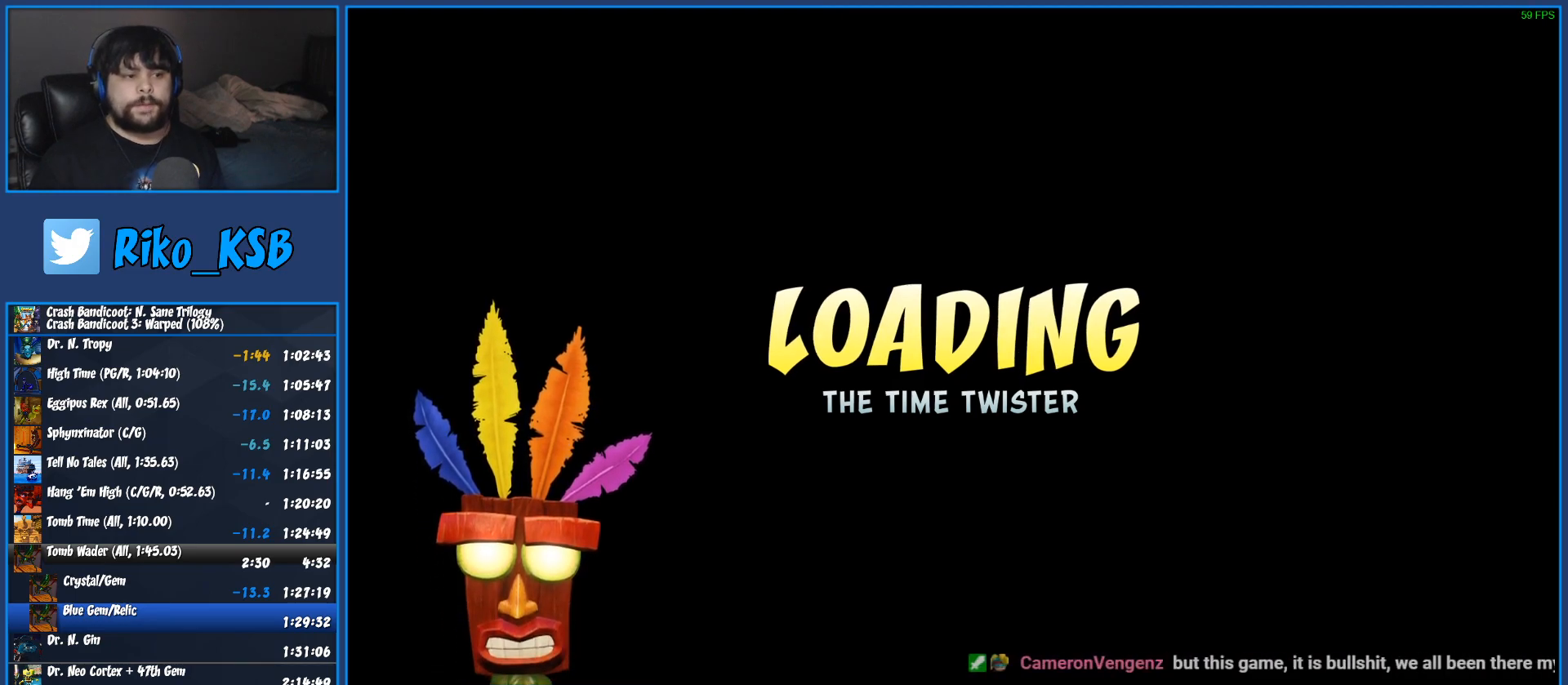
{"buttons": [], "left_stick": "center", "events": [[67, "CROSS", "down"], [100, "CIRCLE", "down"], [167, "CROSS", "up"], [233, "CIRCLE", "up"], [317, "CROSS", "down"], [383, "CIRCLE", "down"], [417, "CROSS", "up"], [467, "CIRCLE", "up"]]}
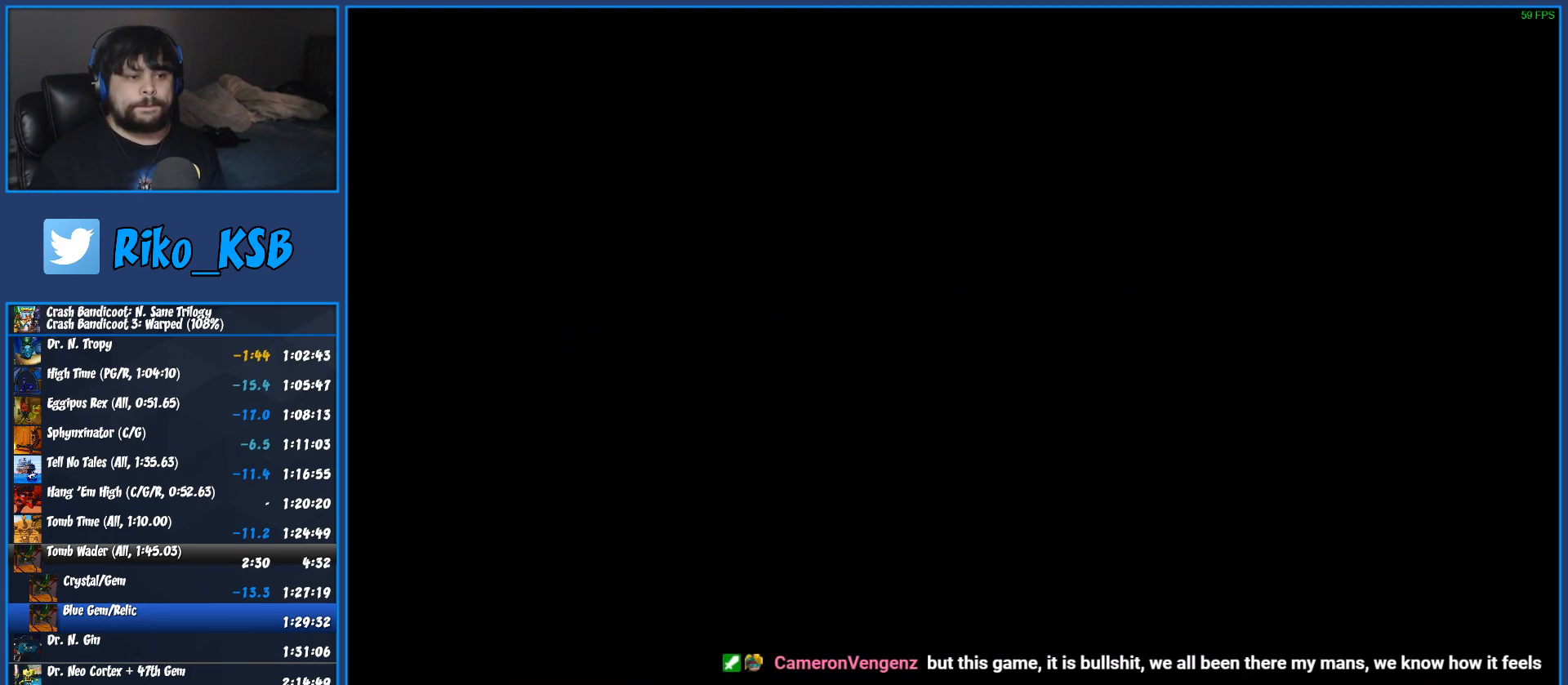
{"buttons": ["TRIANGLE"], "left_stick": "center", "events": [[83, "CROSS", "down"], [133, "CIRCLE", "down"], [183, "CROSS", "up"], [250, "CIRCLE", "up"], [450, "TRIANGLE", "down"]]}
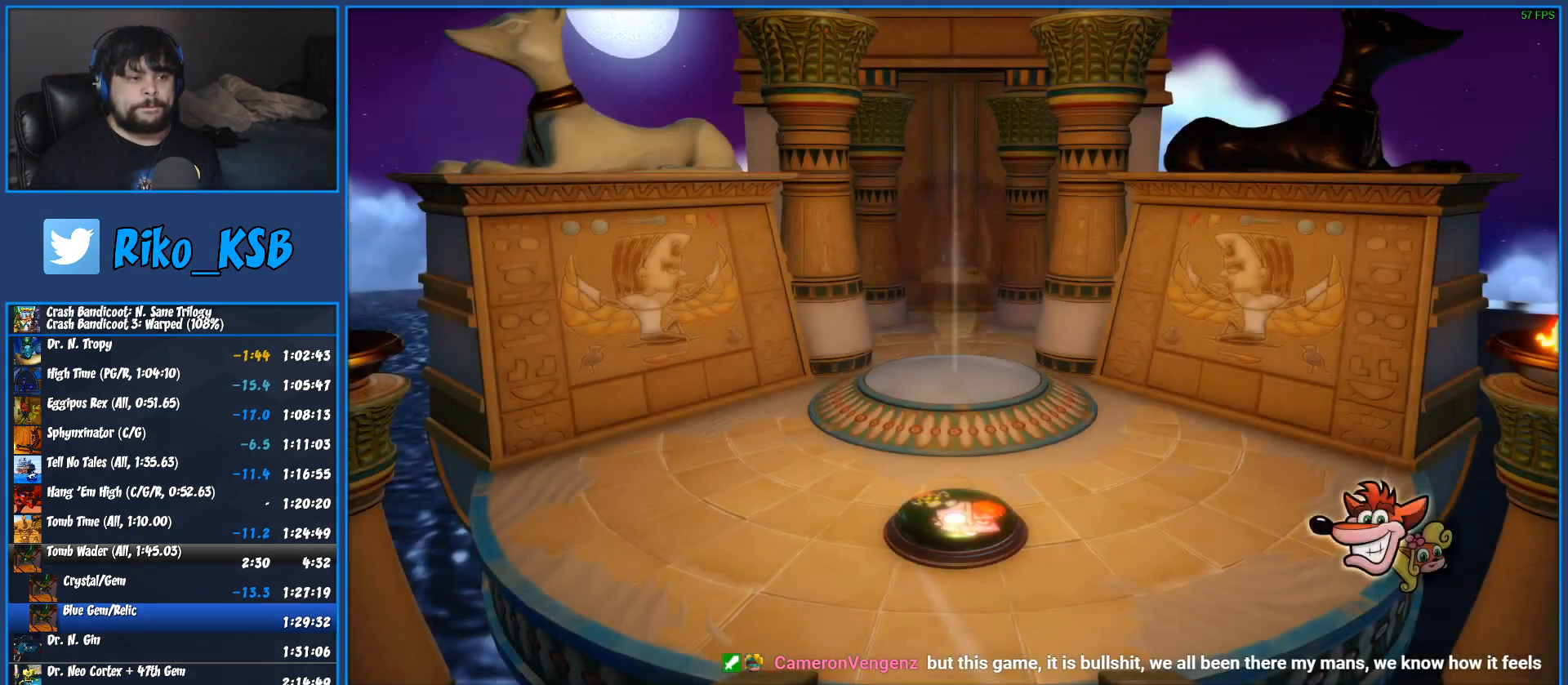
{"buttons": ["TRIANGLE"], "left_stick": "up", "events": [[33, "TRIANGLE", "up"], [50, "left_stick", "up"], [100, "TRIANGLE", "down"], [183, "TRIANGLE", "up"], [250, "TRIANGLE", "down"], [367, "TRIANGLE", "up"], [417, "TRIANGLE", "down"]]}
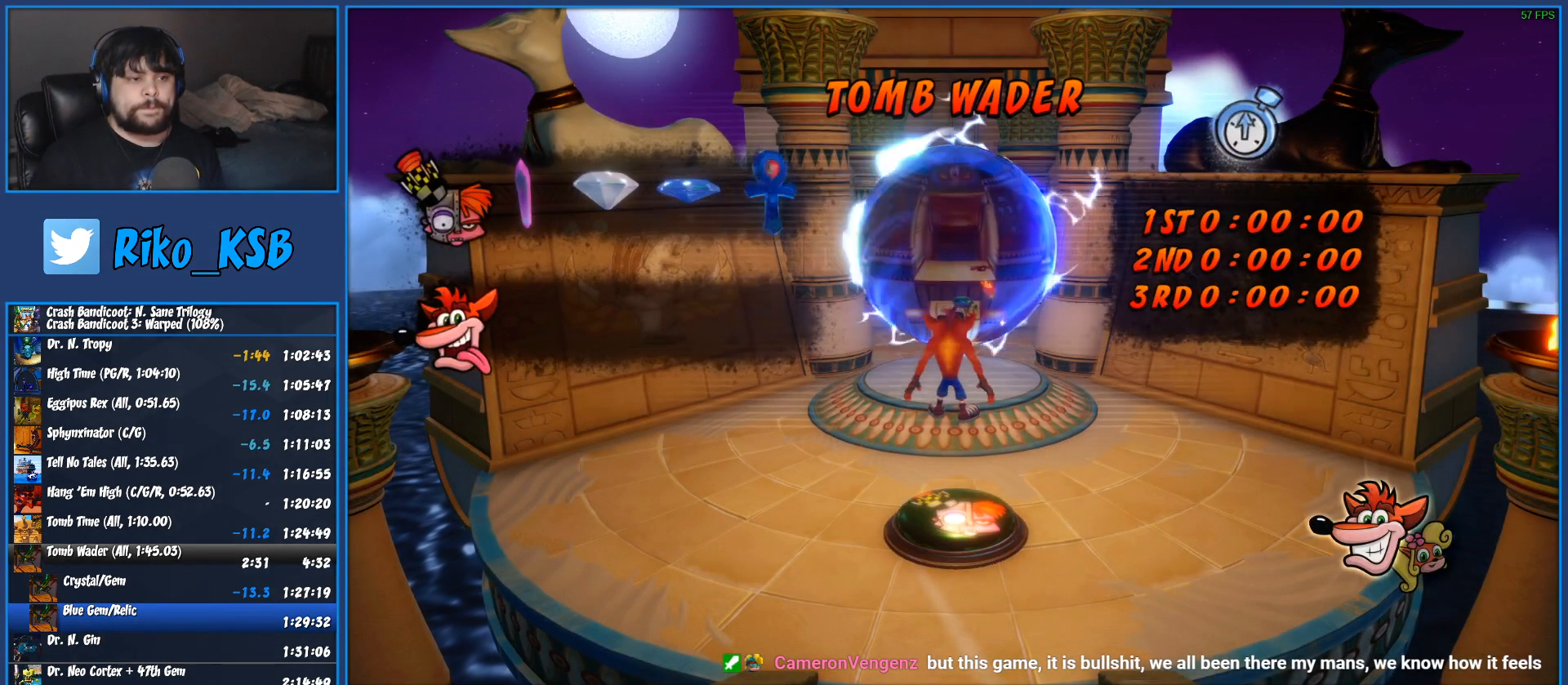
{"buttons": ["TRIANGLE"], "left_stick": "up", "events": [[17, "TRIANGLE", "up"], [83, "TRIANGLE", "down"], [183, "TRIANGLE", "up"], [250, "TRIANGLE", "down"], [350, "TRIANGLE", "up"], [433, "TRIANGLE", "down"]]}
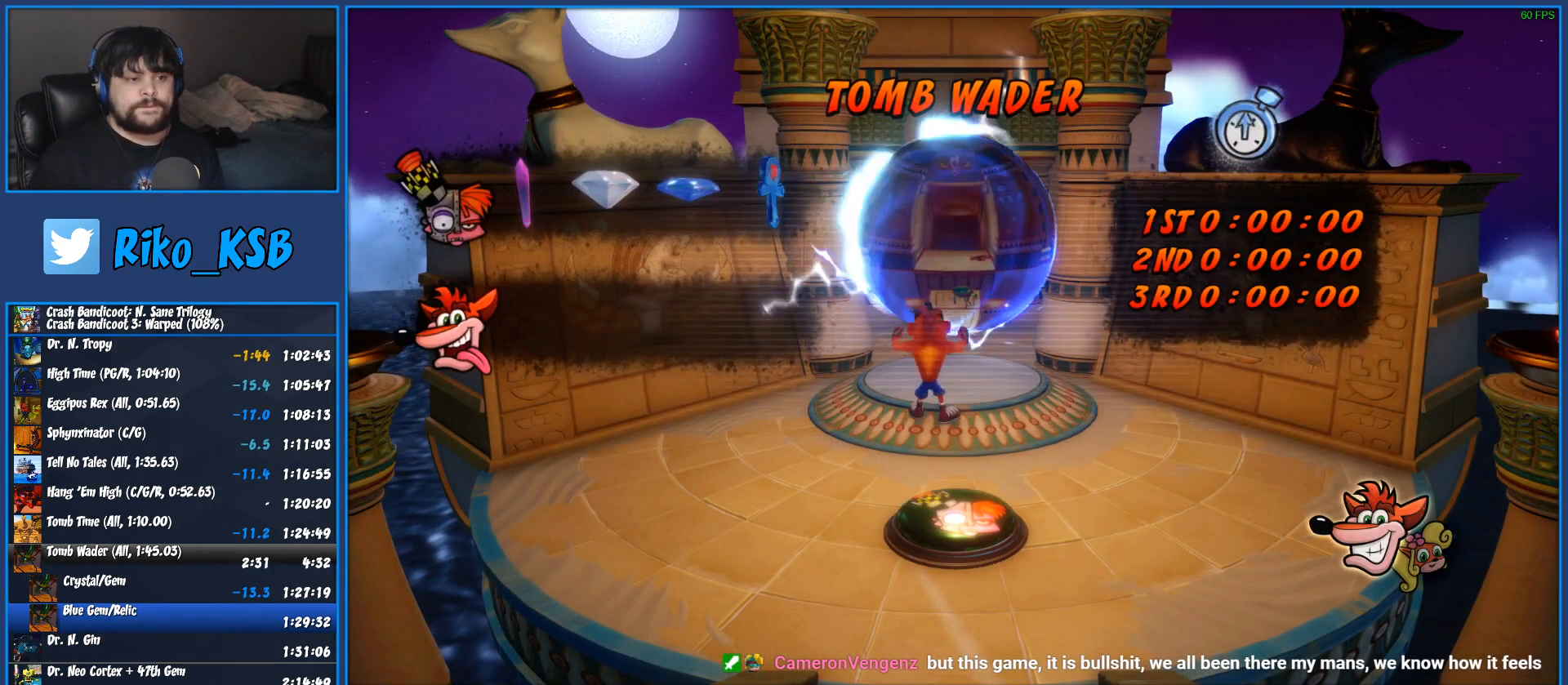
{"buttons": ["TRIANGLE"], "left_stick": "up", "events": [[33, "TRIANGLE", "up"], [133, "TRIANGLE", "down"], [233, "TRIANGLE", "up"], [317, "TRIANGLE", "down"], [433, "TRIANGLE", "up"], [500, "TRIANGLE", "down"]]}
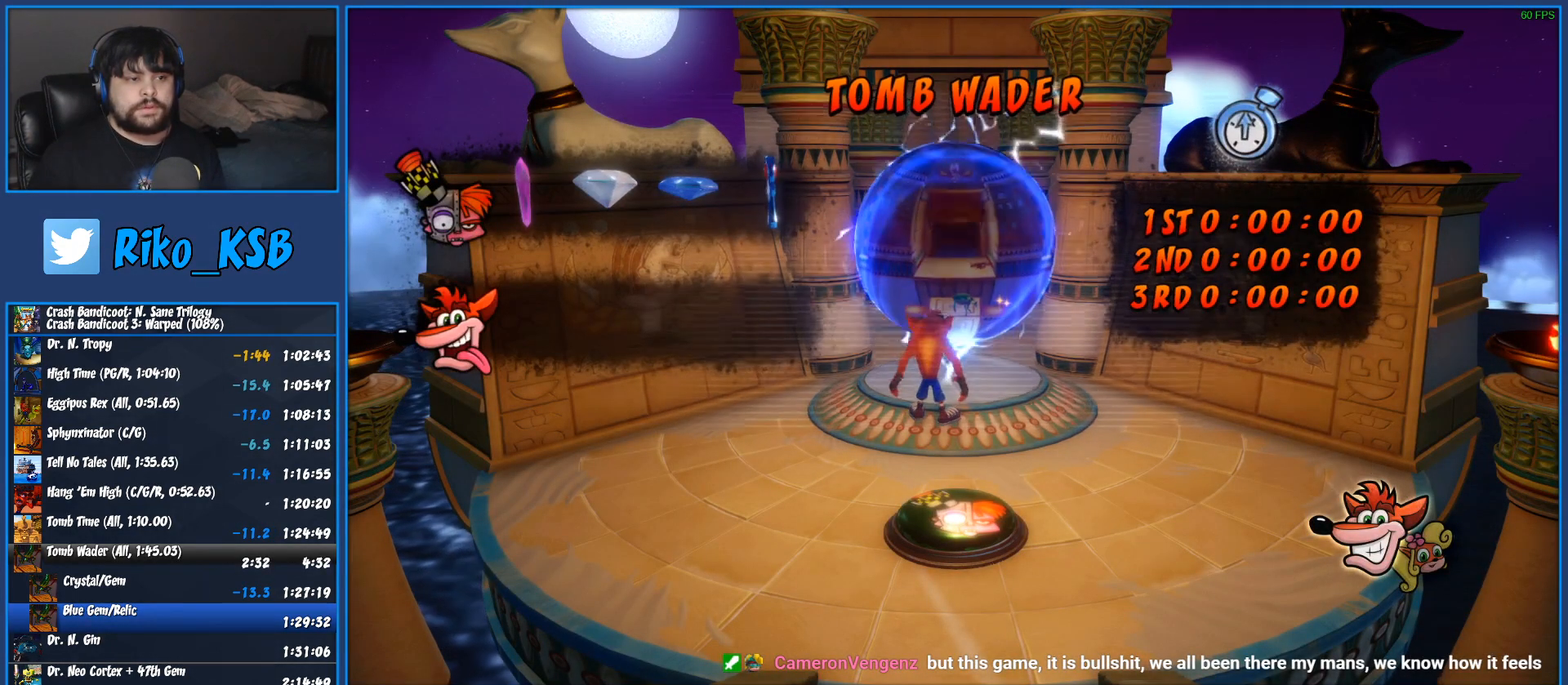
{"buttons": [], "left_stick": "center", "events": [[117, "TRIANGLE", "up"], [183, "TRIANGLE", "down"], [300, "TRIANGLE", "up"], [383, "TRIANGLE", "down"], [400, "left_stick", "center"], [483, "TRIANGLE", "up"]]}
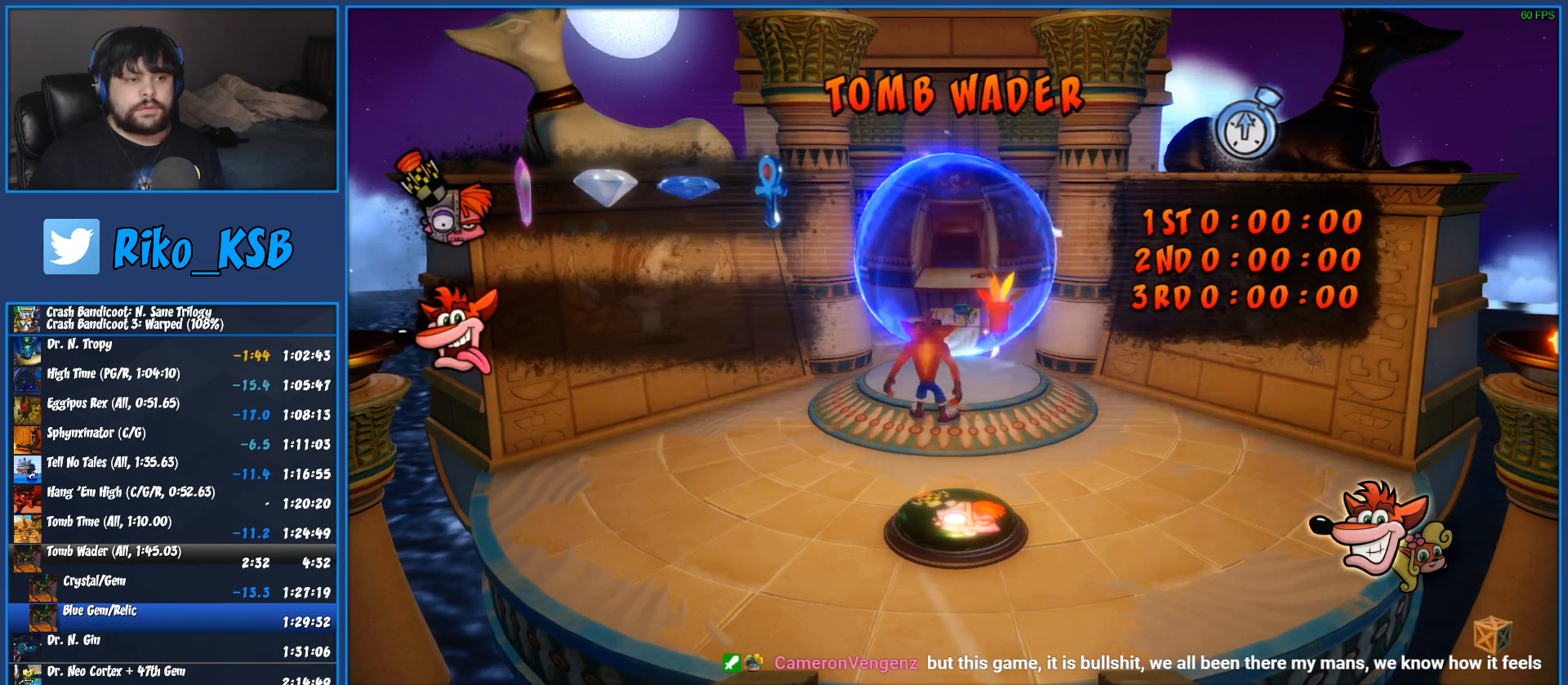
{"buttons": ["TRIANGLE"], "left_stick": "up-right", "events": [[67, "TRIANGLE", "down"], [83, "left_stick", "up-right"], [183, "TRIANGLE", "up"], [267, "TRIANGLE", "down"], [367, "TRIANGLE", "up"], [467, "TRIANGLE", "down"]]}
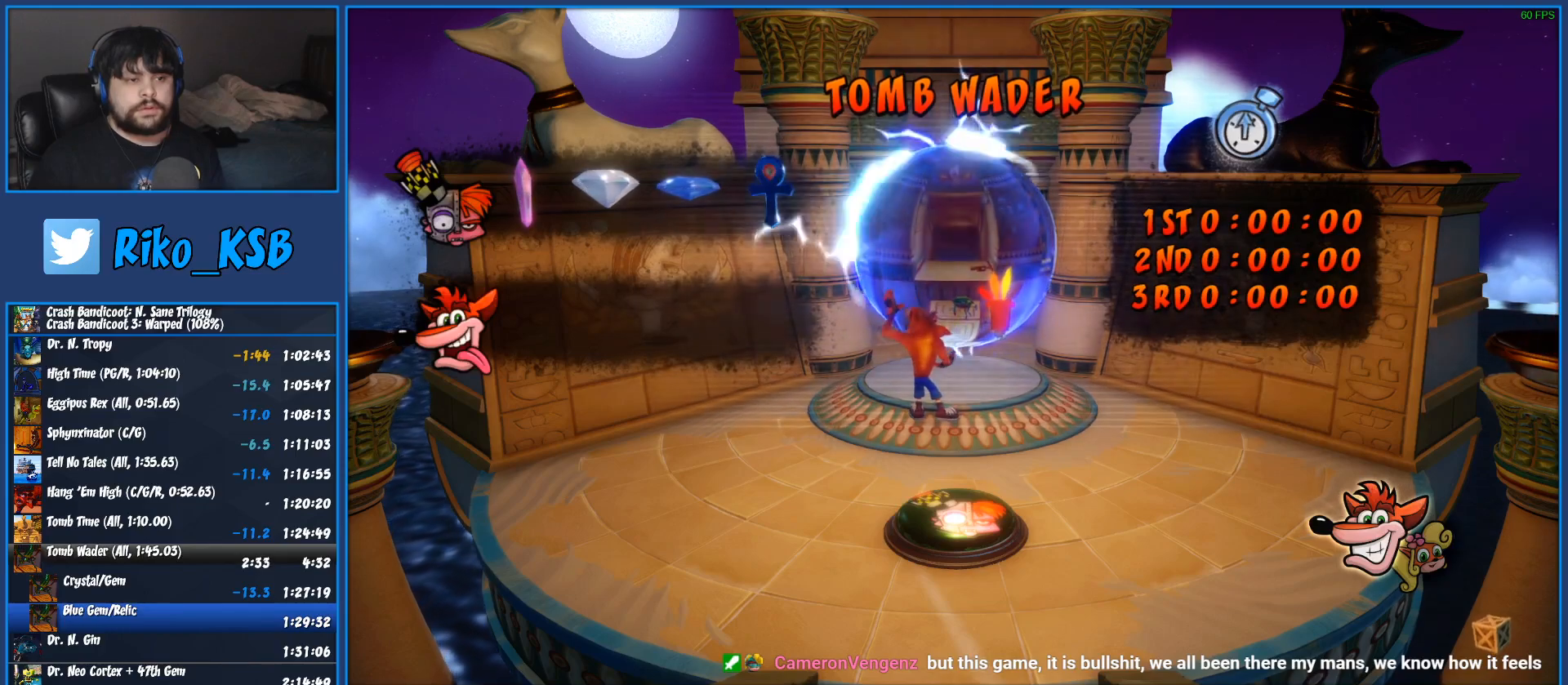
{"buttons": [], "left_stick": "up-right", "events": [[67, "TRIANGLE", "up"], [150, "TRIANGLE", "down"], [250, "TRIANGLE", "up"], [333, "TRIANGLE", "down"], [450, "TRIANGLE", "up"]]}
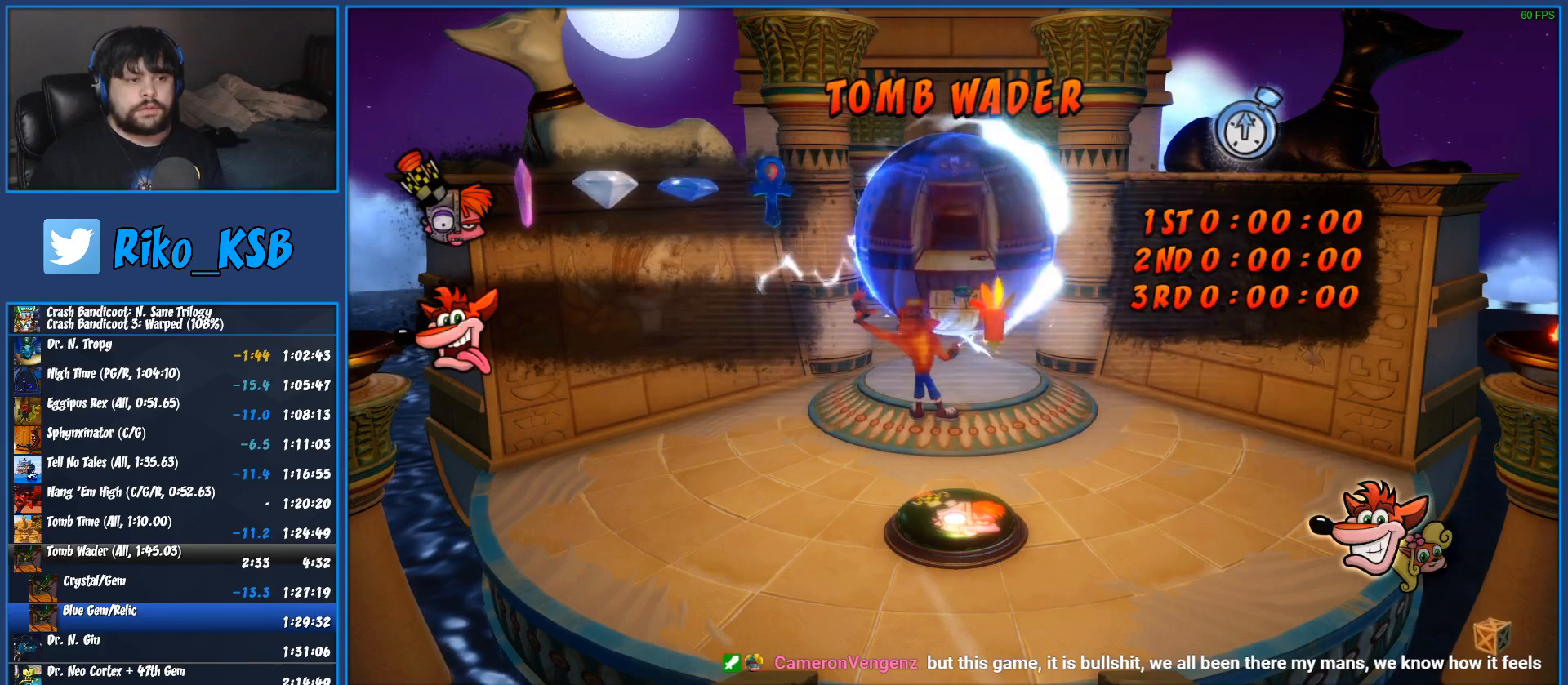
{"buttons": [], "left_stick": "up-right", "events": [[17, "TRIANGLE", "down"], [133, "TRIANGLE", "up"], [217, "TRIANGLE", "down"], [317, "TRIANGLE", "up"], [400, "TRIANGLE", "down"], [500, "TRIANGLE", "up"]]}
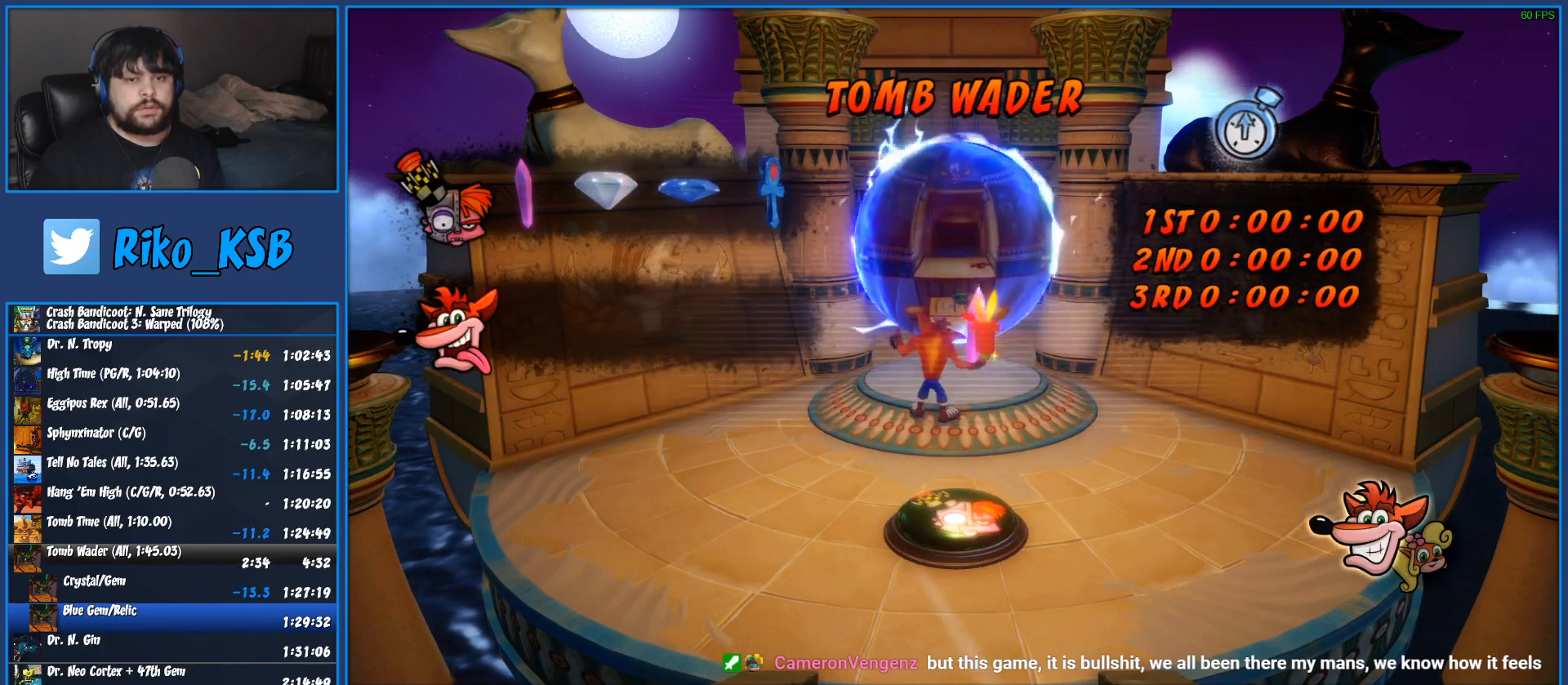
{"buttons": ["TRIANGLE"], "left_stick": "up-right", "events": [[83, "TRIANGLE", "down"], [200, "TRIANGLE", "up"], [267, "TRIANGLE", "down"], [383, "TRIANGLE", "up"], [467, "TRIANGLE", "down"]]}
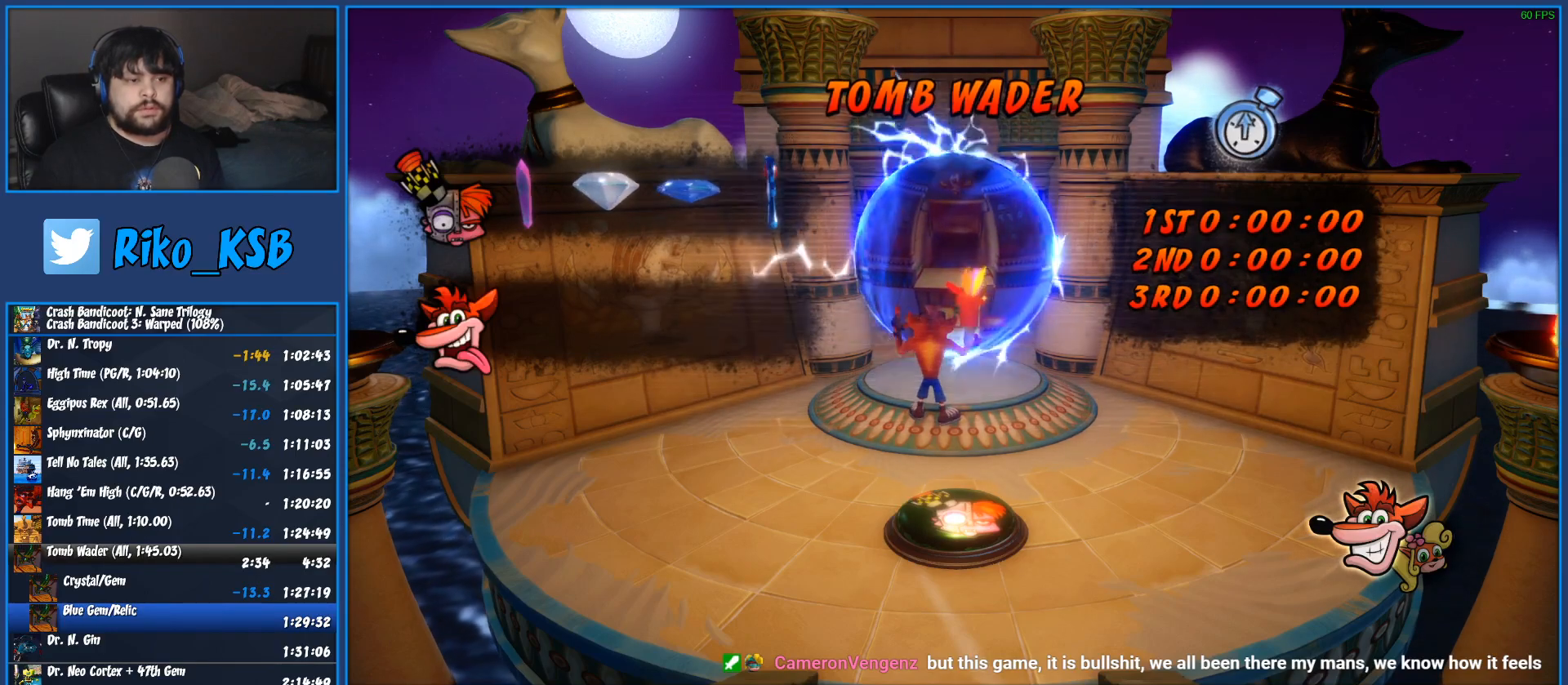
{"buttons": [], "left_stick": "up-right", "events": [[67, "TRIANGLE", "up"], [150, "TRIANGLE", "down"], [267, "TRIANGLE", "up"], [333, "TRIANGLE", "down"], [450, "TRIANGLE", "up"]]}
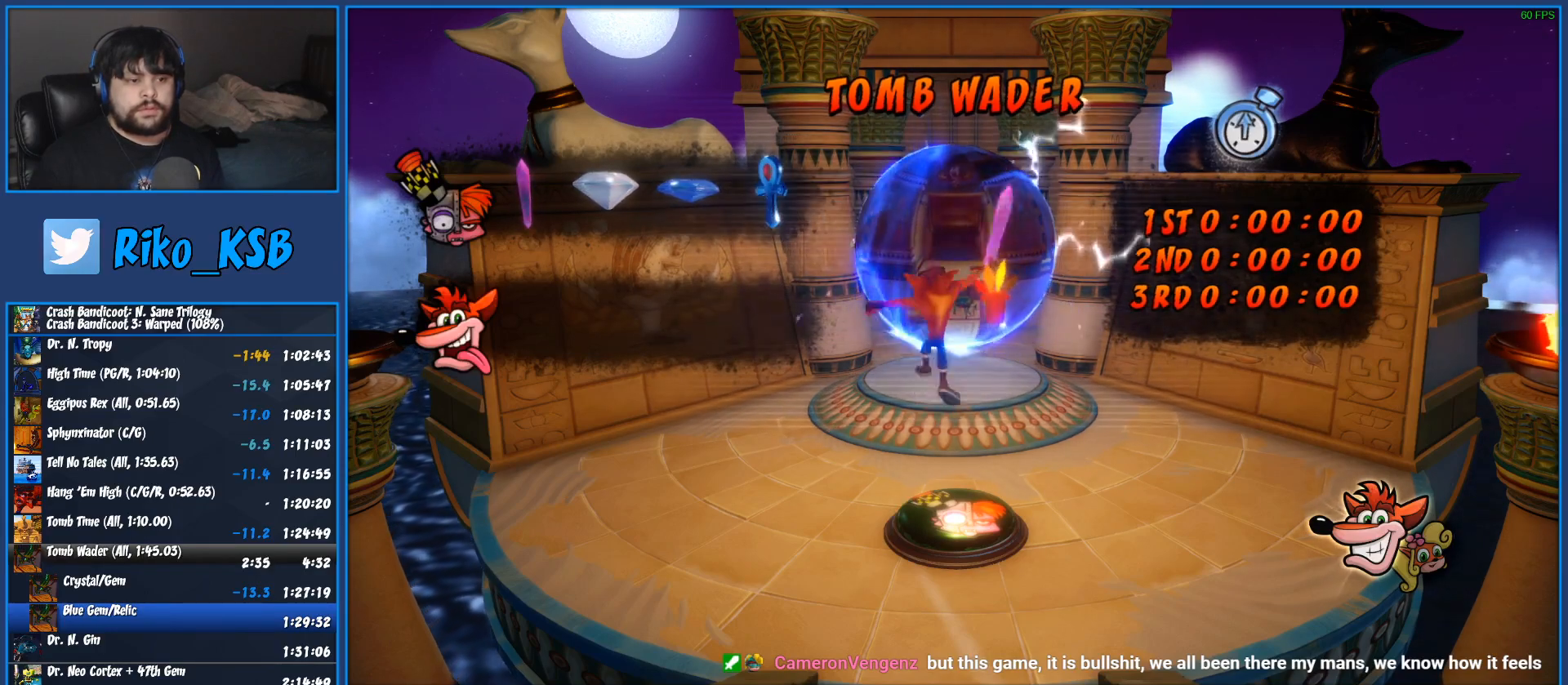
{"buttons": ["TRIANGLE"], "left_stick": "up-right", "events": [[33, "TRIANGLE", "down"], [133, "TRIANGLE", "up"], [217, "TRIANGLE", "down"], [333, "TRIANGLE", "up"], [417, "TRIANGLE", "down"]]}